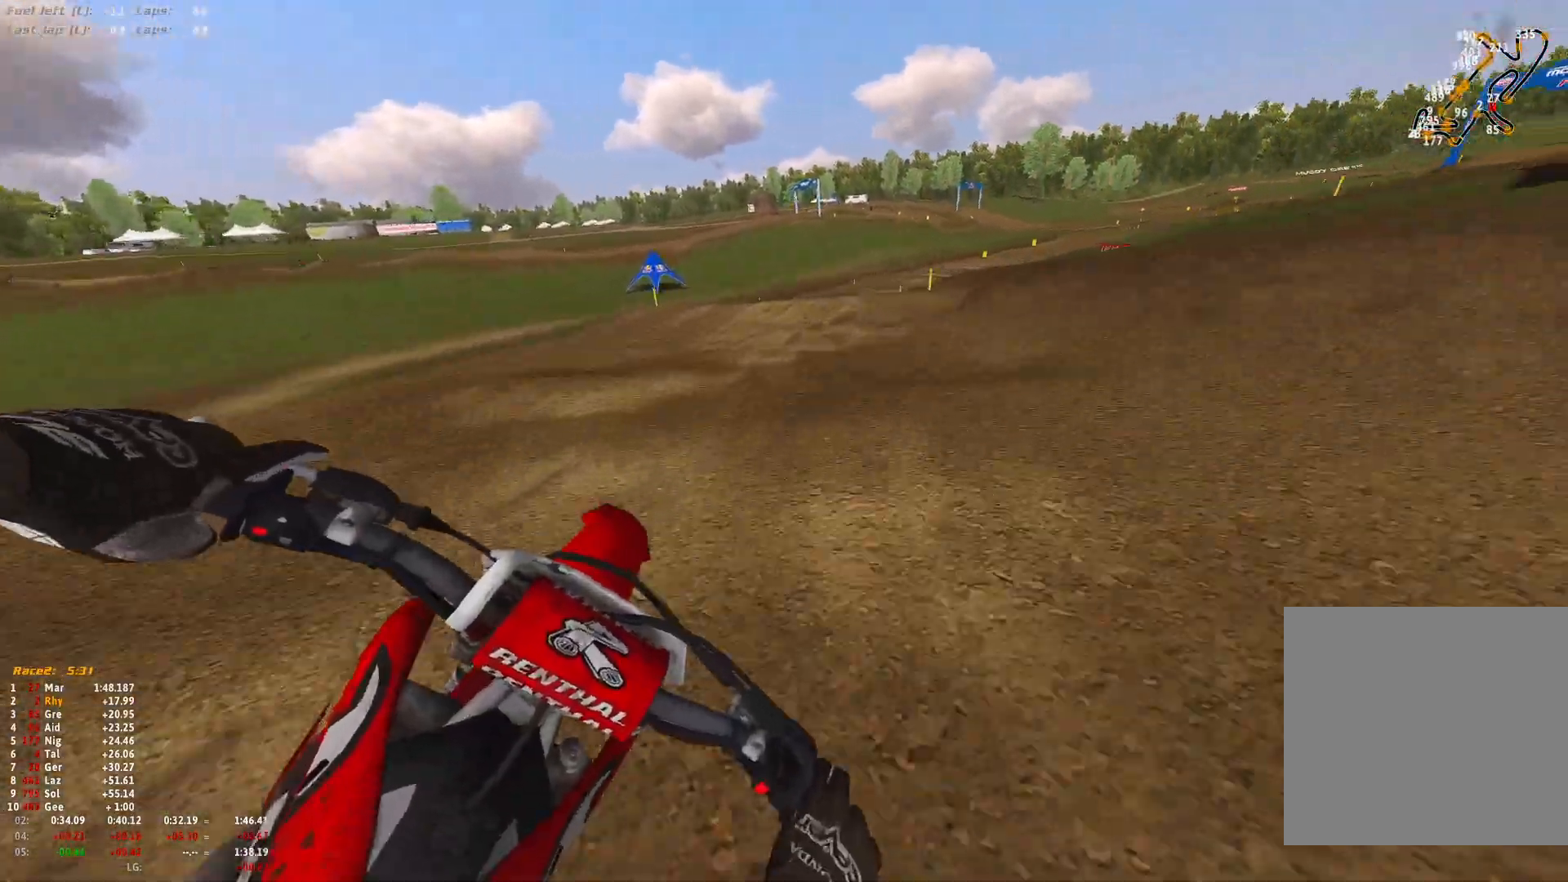
Gameplay with a controller (Xbox layout); each line is a JSON object with the inputs held at the frame after it. "events" lists button and stick changes between this image and that frame as [ms after this image, input, new state], when the widget could be followed in between.
{"buttons": ["R2"], "left_stick": "right", "right_stick": "center", "events": [[233, "right_stick", "center"]]}
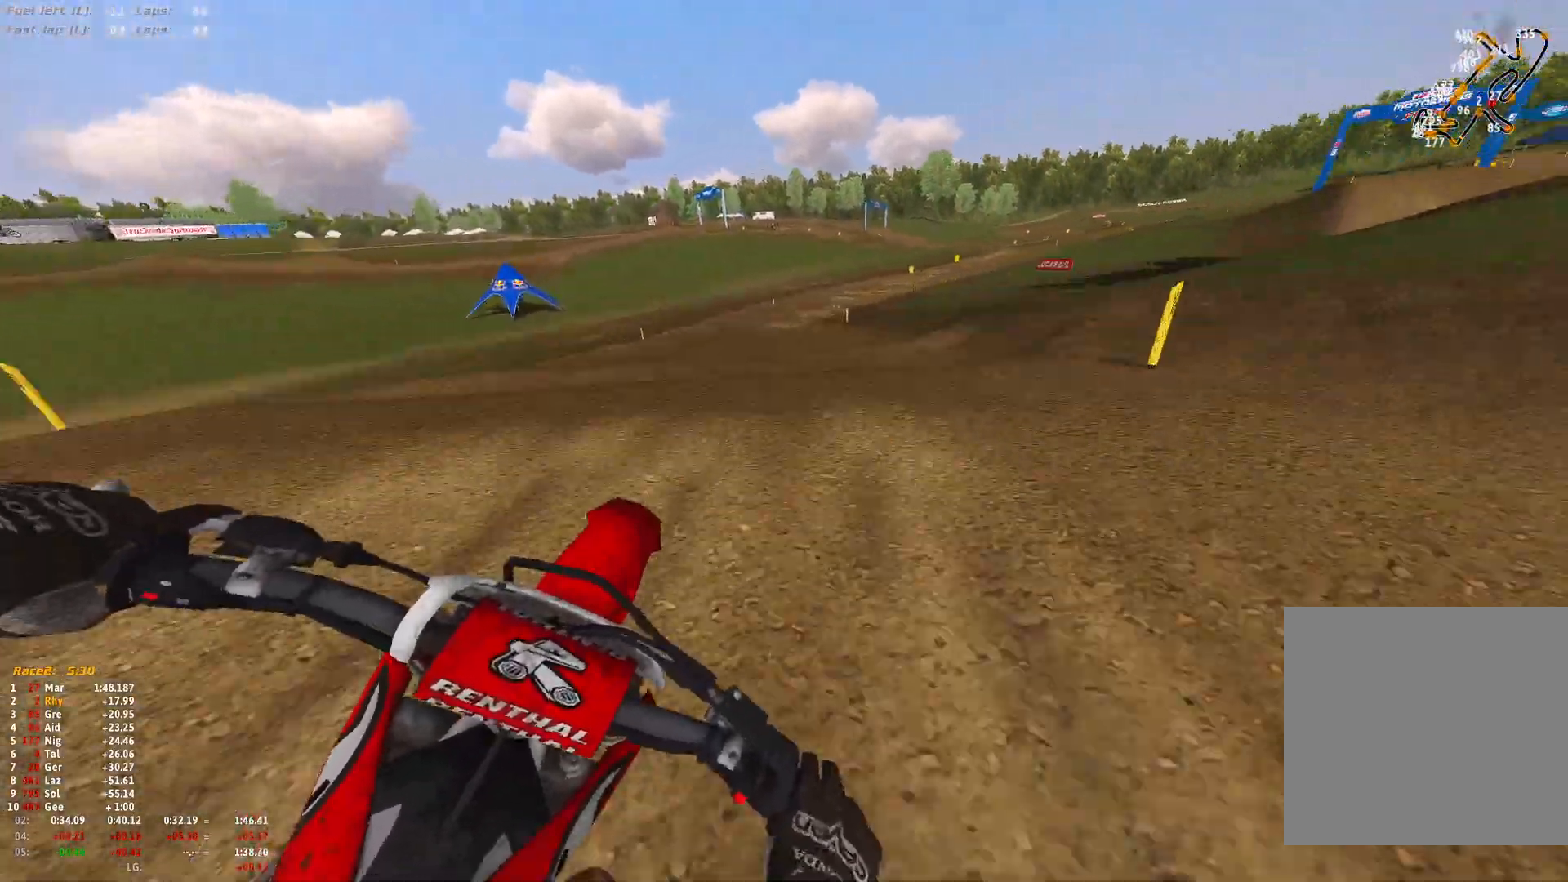
{"buttons": ["R2"], "left_stick": "center", "right_stick": "down-left", "events": [[67, "right_stick", "down"], [233, "right_stick", "down-left"], [400, "left_stick", "center"]]}
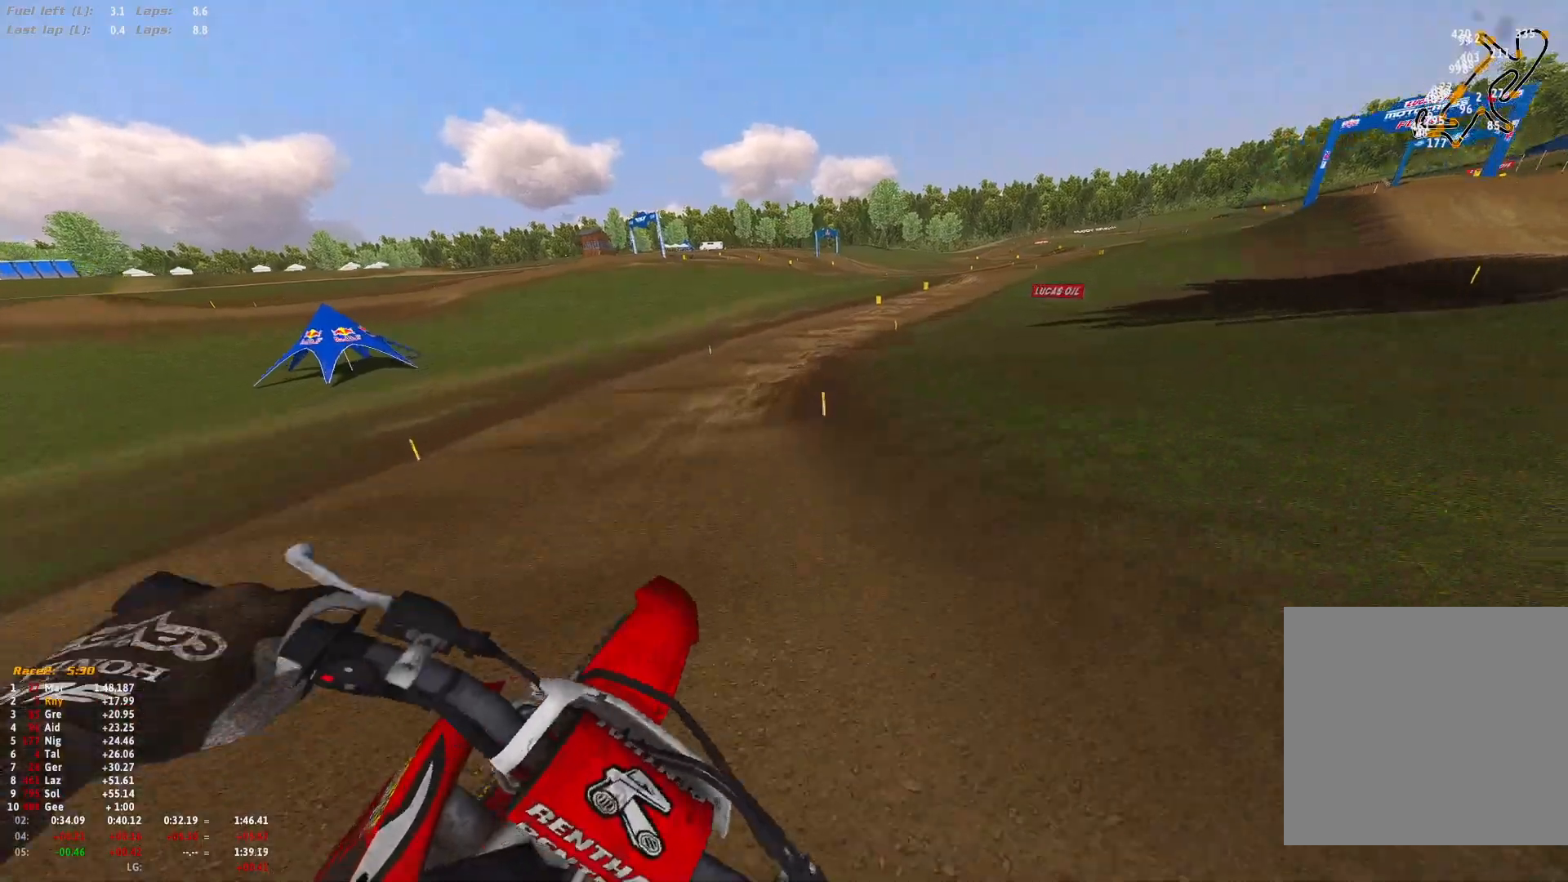
{"buttons": ["R2"], "left_stick": "right", "right_stick": "center", "events": [[133, "left_stick", "right"], [200, "right_stick", "center"]]}
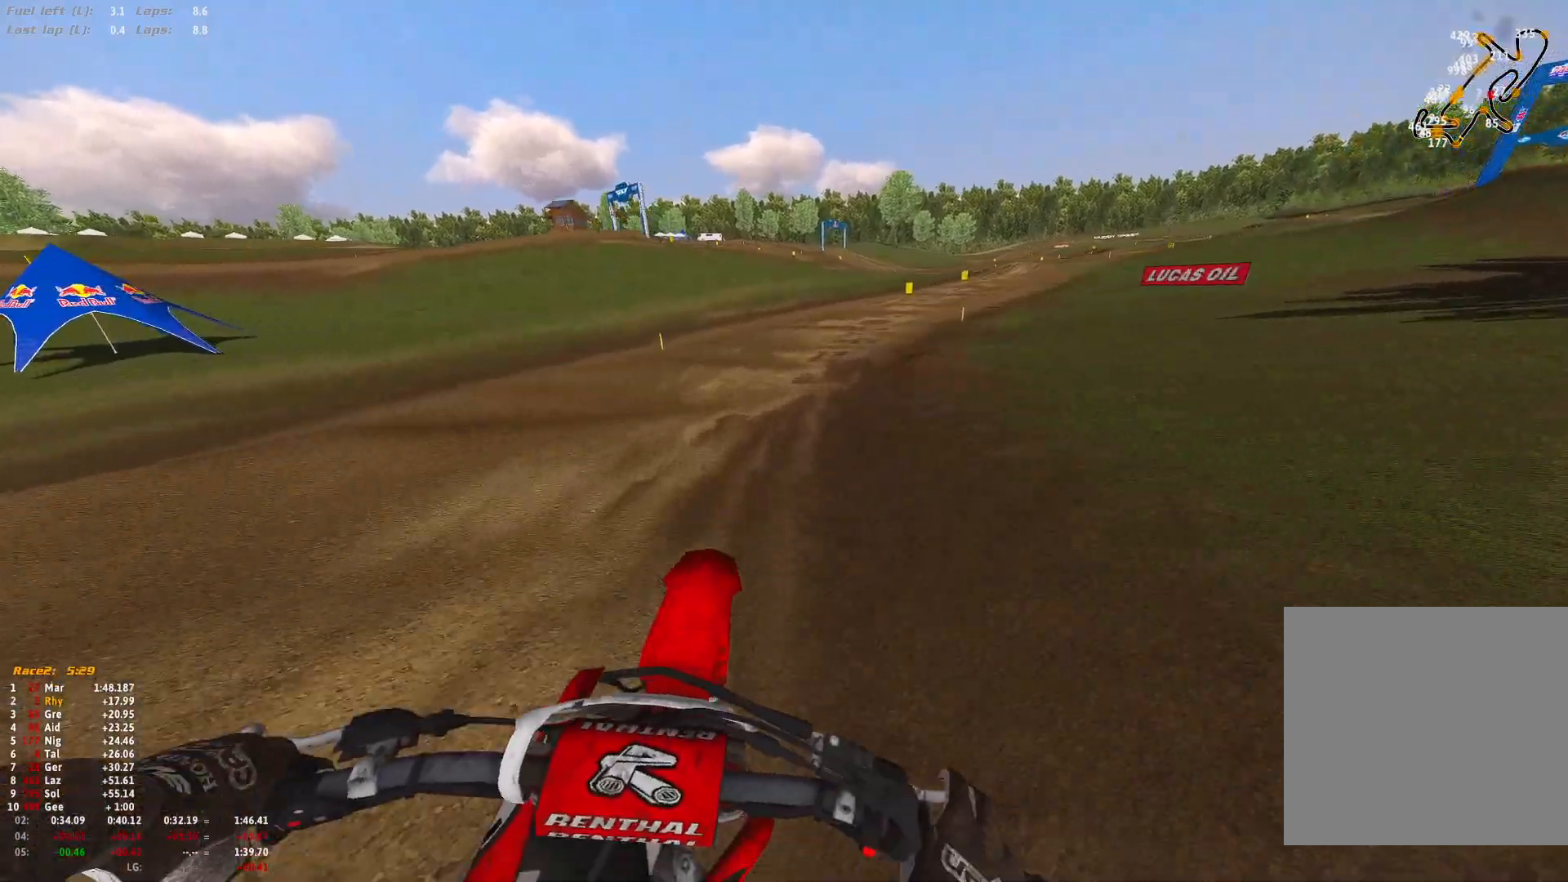
{"buttons": ["R2"], "left_stick": "right", "right_stick": "down", "events": [[33, "right_stick", "down"]]}
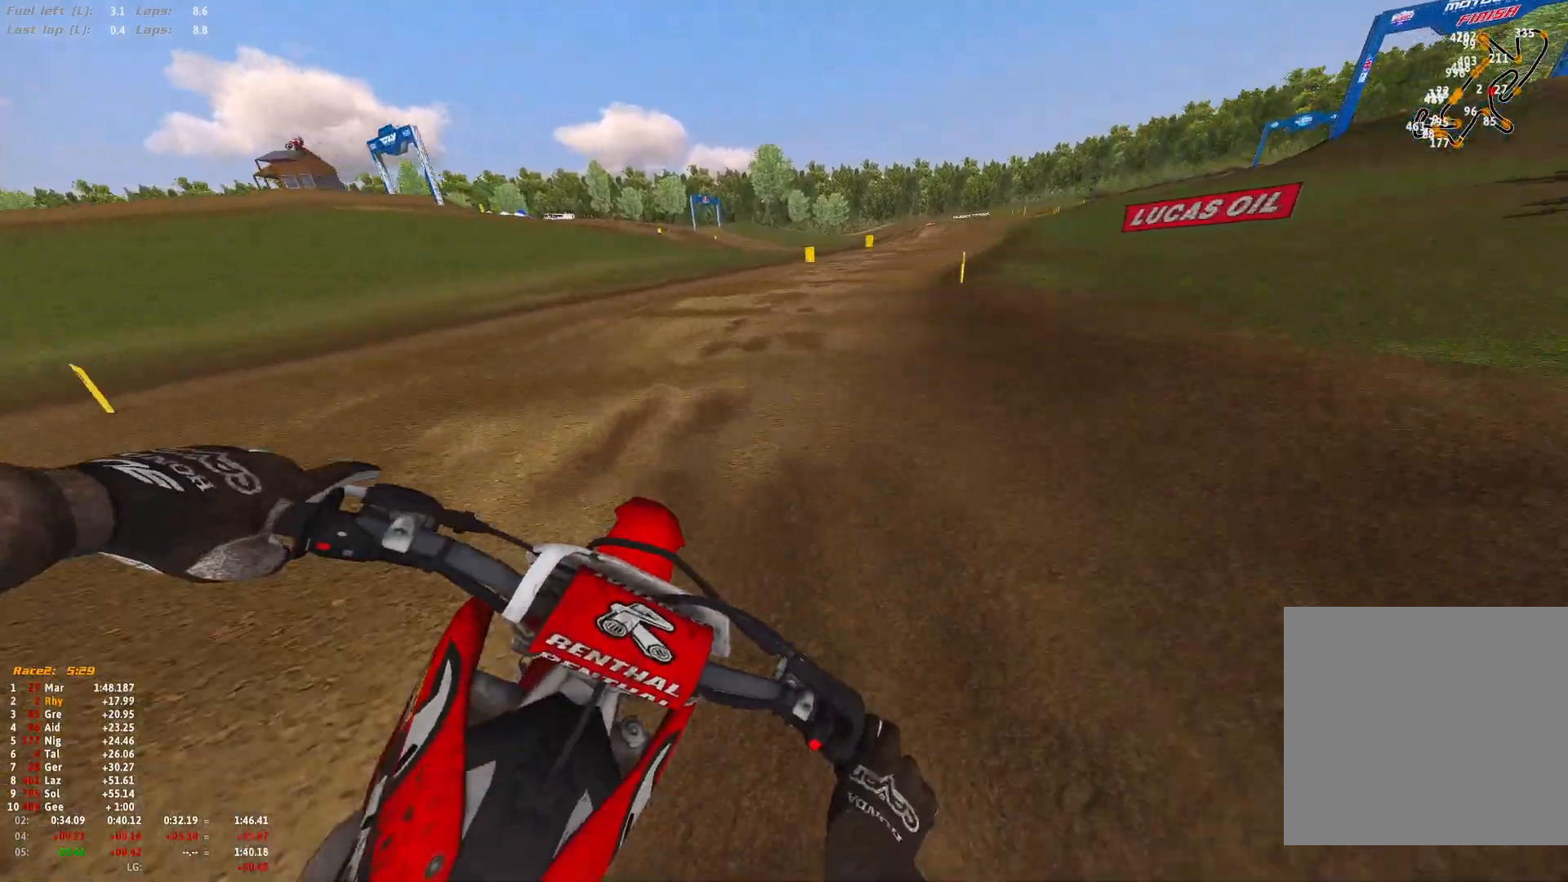
{"buttons": ["R2"], "left_stick": "right", "right_stick": "down", "events": []}
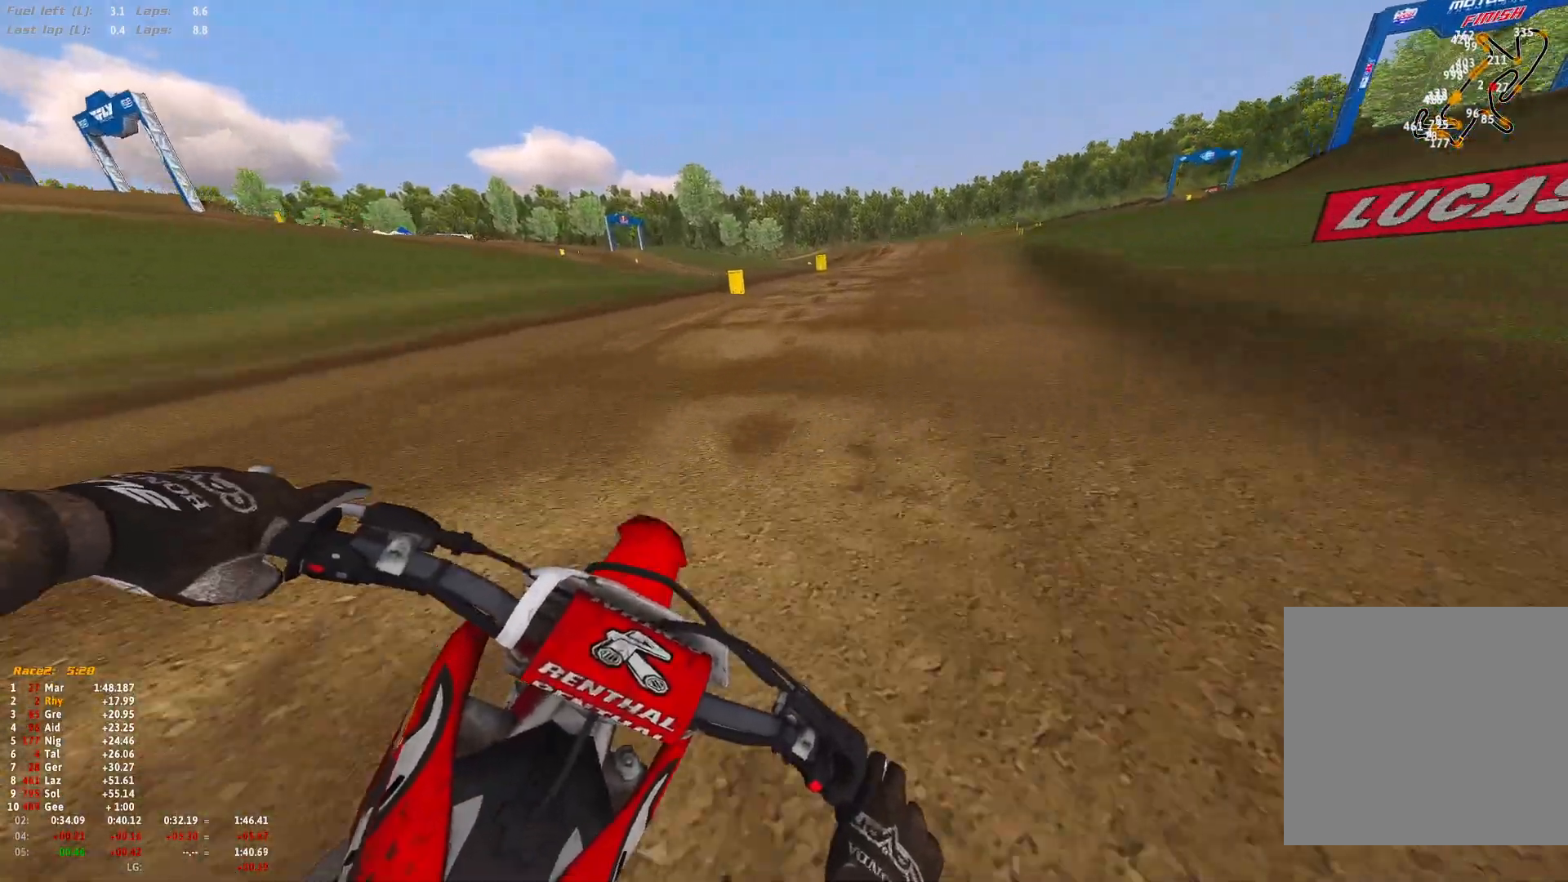
{"buttons": [], "left_stick": "right", "right_stick": "down", "events": [[433, "R2", "up"]]}
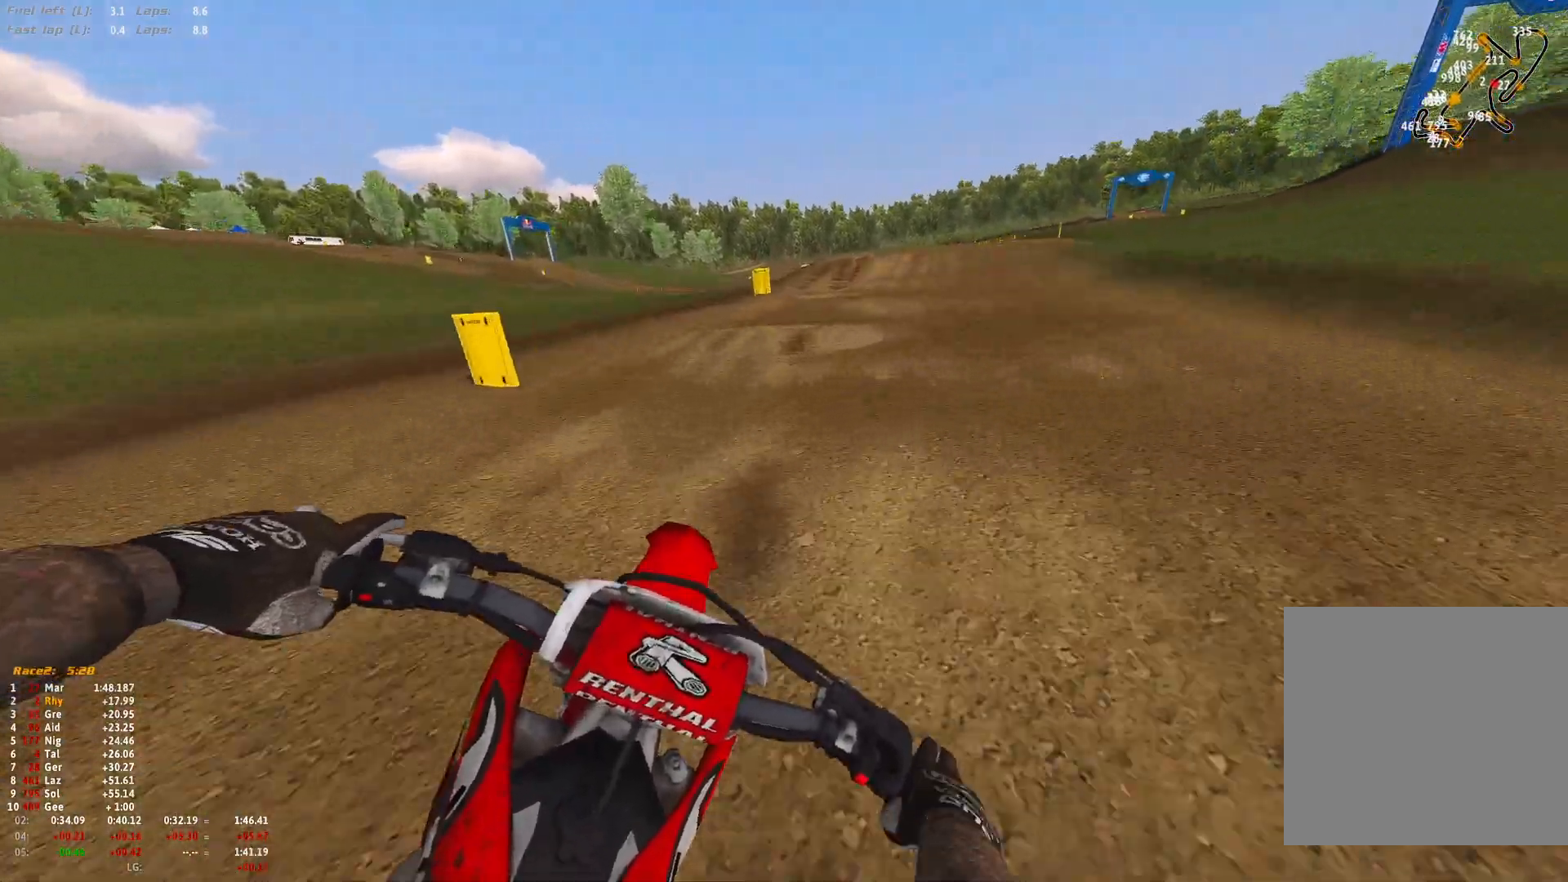
{"buttons": [], "left_stick": "right", "right_stick": "down", "events": [[167, "R2", "down"], [300, "R2", "up"], [367, "R2", "down"], [467, "R2", "up"]]}
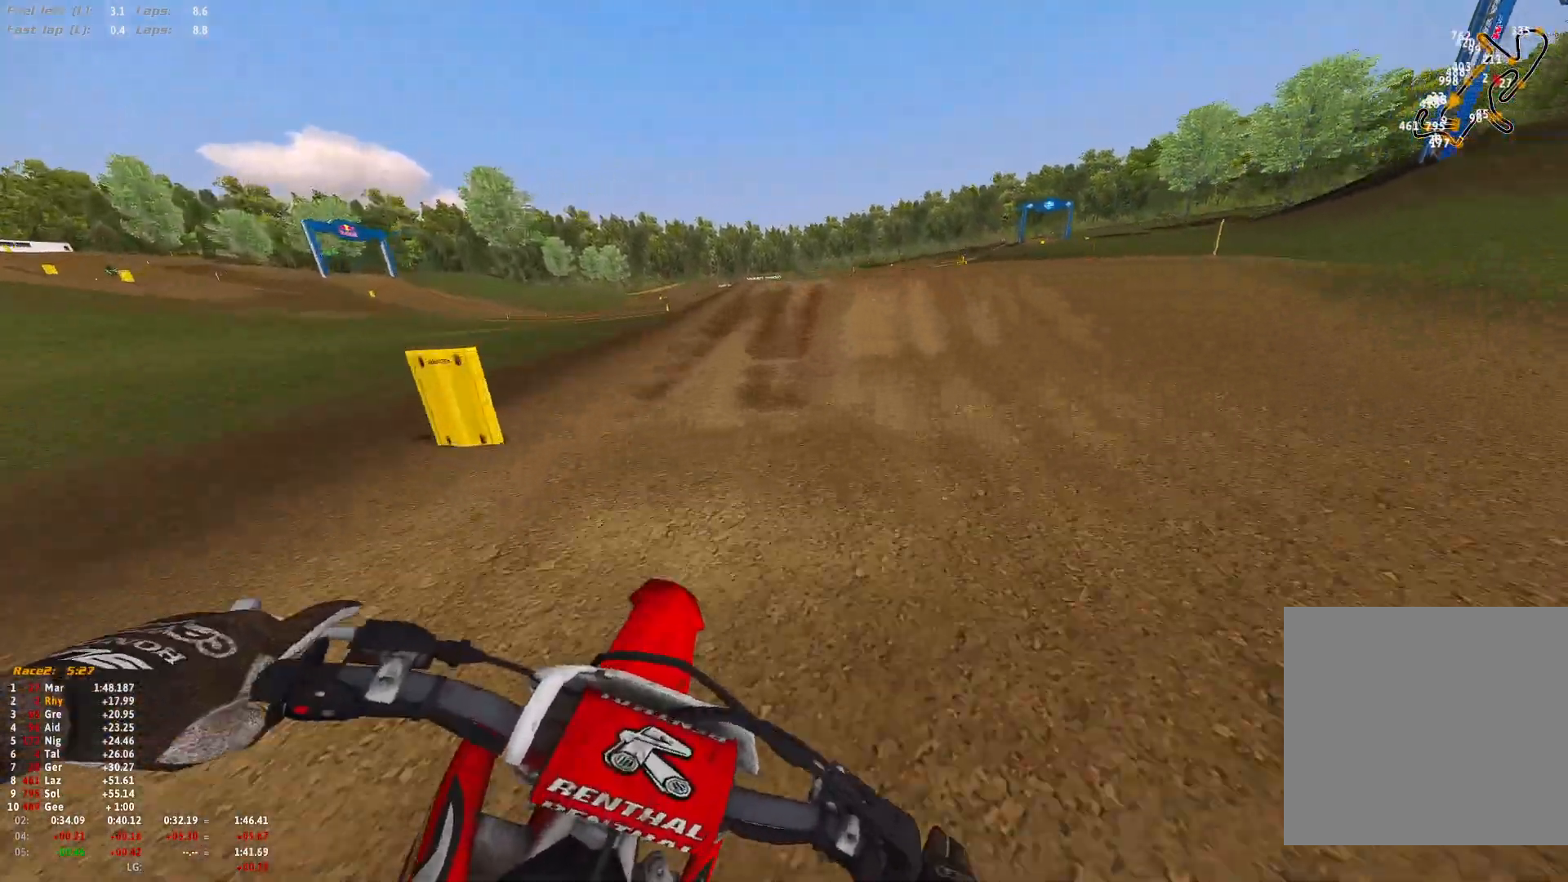
{"buttons": ["R2"], "left_stick": "right", "right_stick": "down", "events": [[133, "right_stick", "center"], [167, "R2", "down"], [267, "R2", "up"], [333, "right_stick", "down"], [467, "R2", "down"]]}
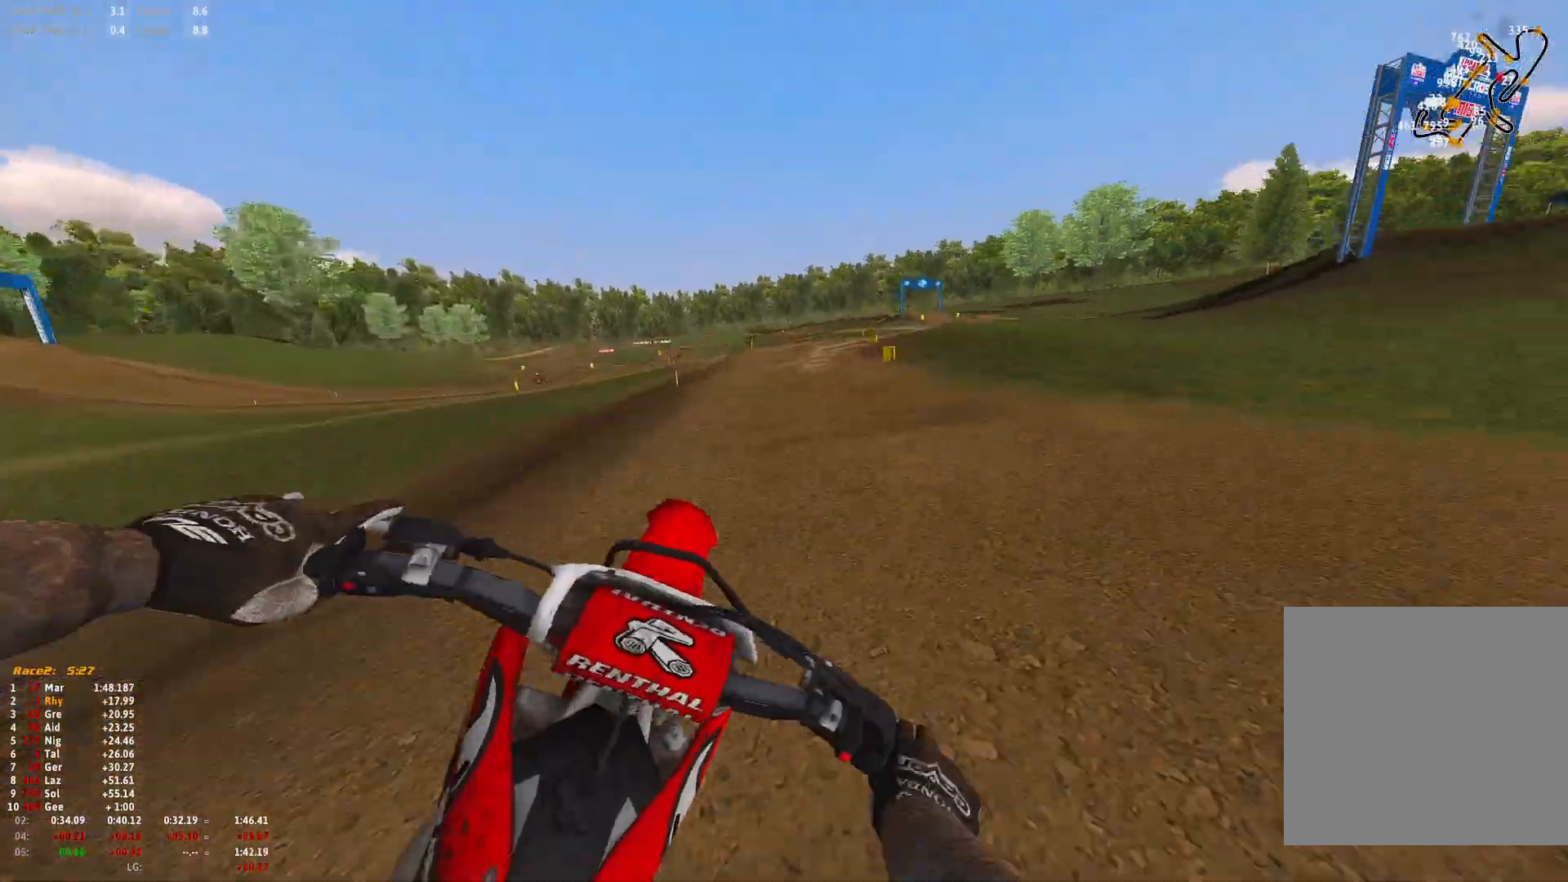
{"buttons": [], "left_stick": "up", "right_stick": "center", "events": [[100, "R2", "up"], [200, "right_stick", "center"], [333, "A", "down"], [333, "left_stick", "center"], [400, "A", "up"], [500, "left_stick", "up"]]}
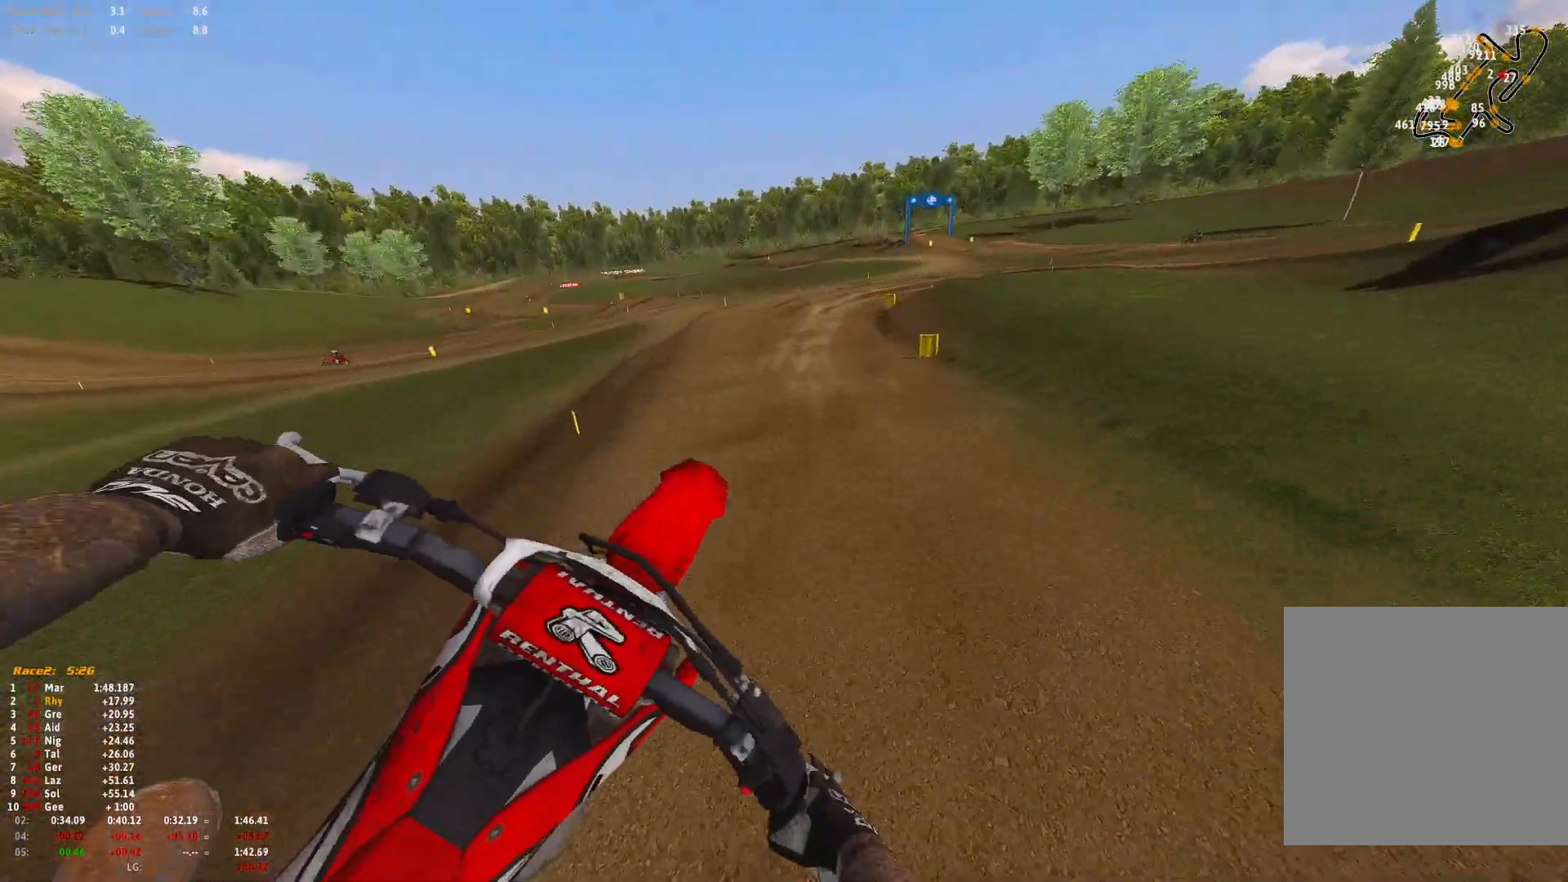
{"buttons": [], "left_stick": "up", "right_stick": "center", "events": [[167, "left_stick", "center"], [233, "left_stick", "up-right"], [333, "left_stick", "center"], [400, "left_stick", "up"]]}
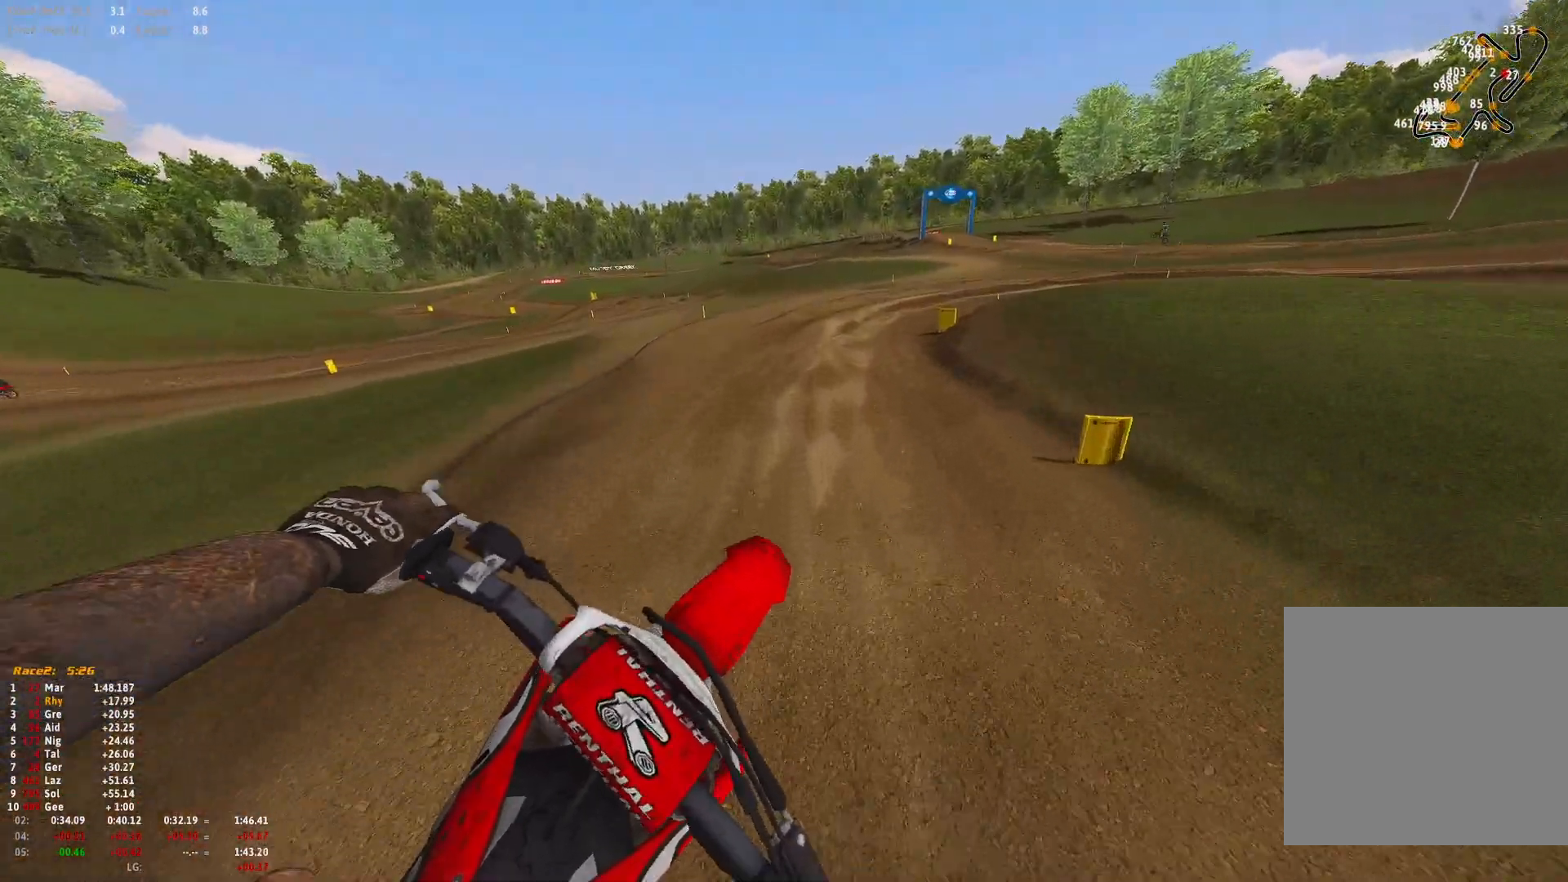
{"buttons": ["R1", "R2"], "left_stick": "right", "right_stick": "down", "events": [[67, "left_stick", "center"], [133, "left_stick", "right"], [300, "R2", "down"], [400, "R1", "down"], [433, "right_stick", "down"]]}
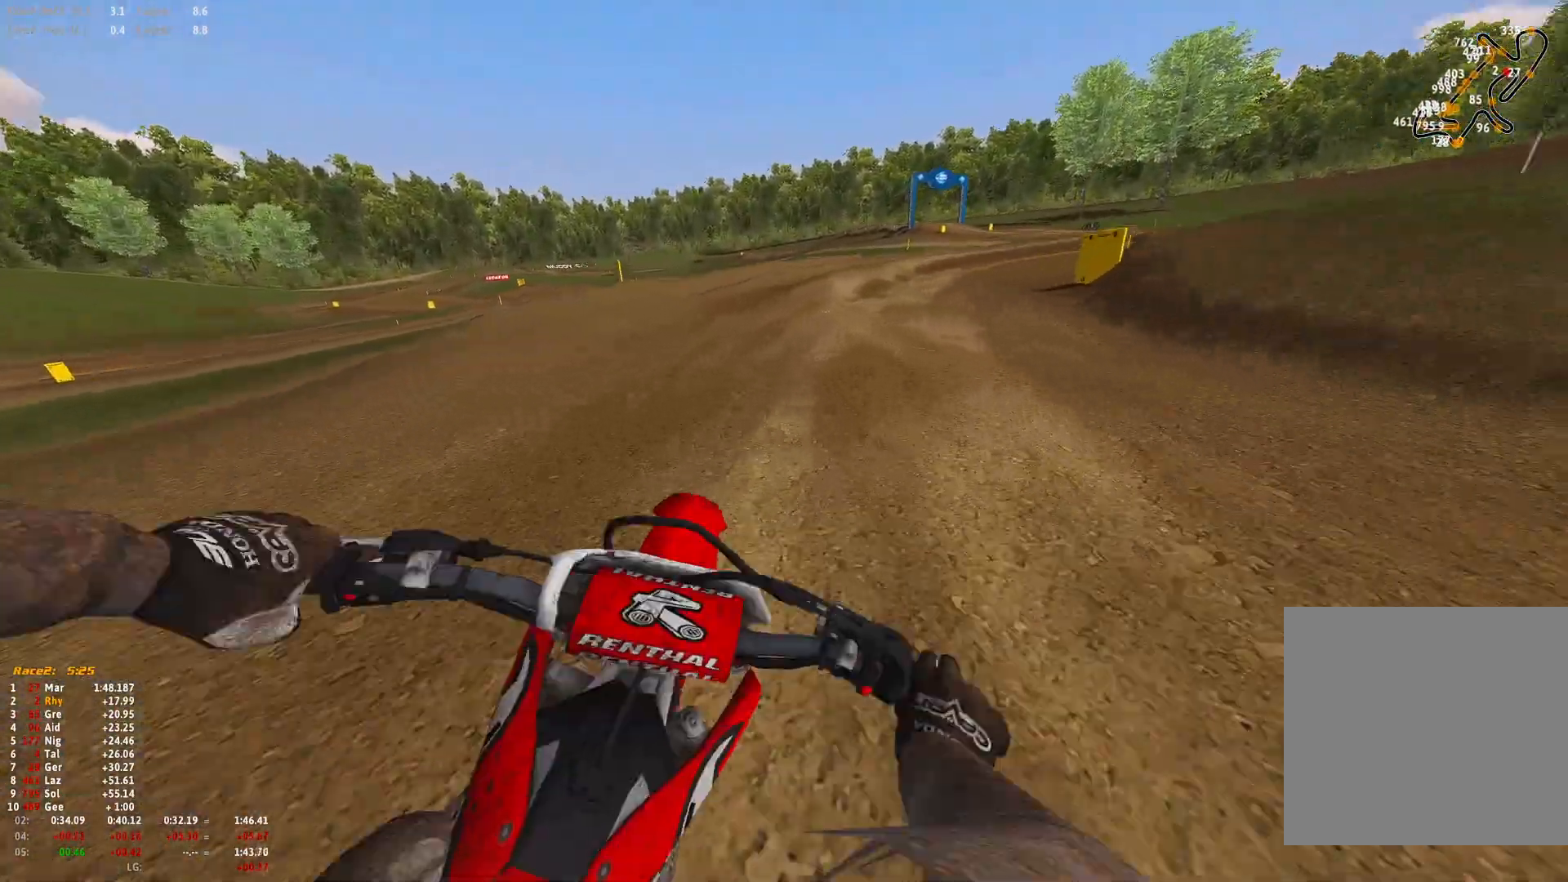
{"buttons": ["R1", "R2"], "left_stick": "right", "right_stick": "down", "events": [[67, "R2", "up"], [267, "R2", "down"], [400, "R2", "up"], [467, "R2", "down"]]}
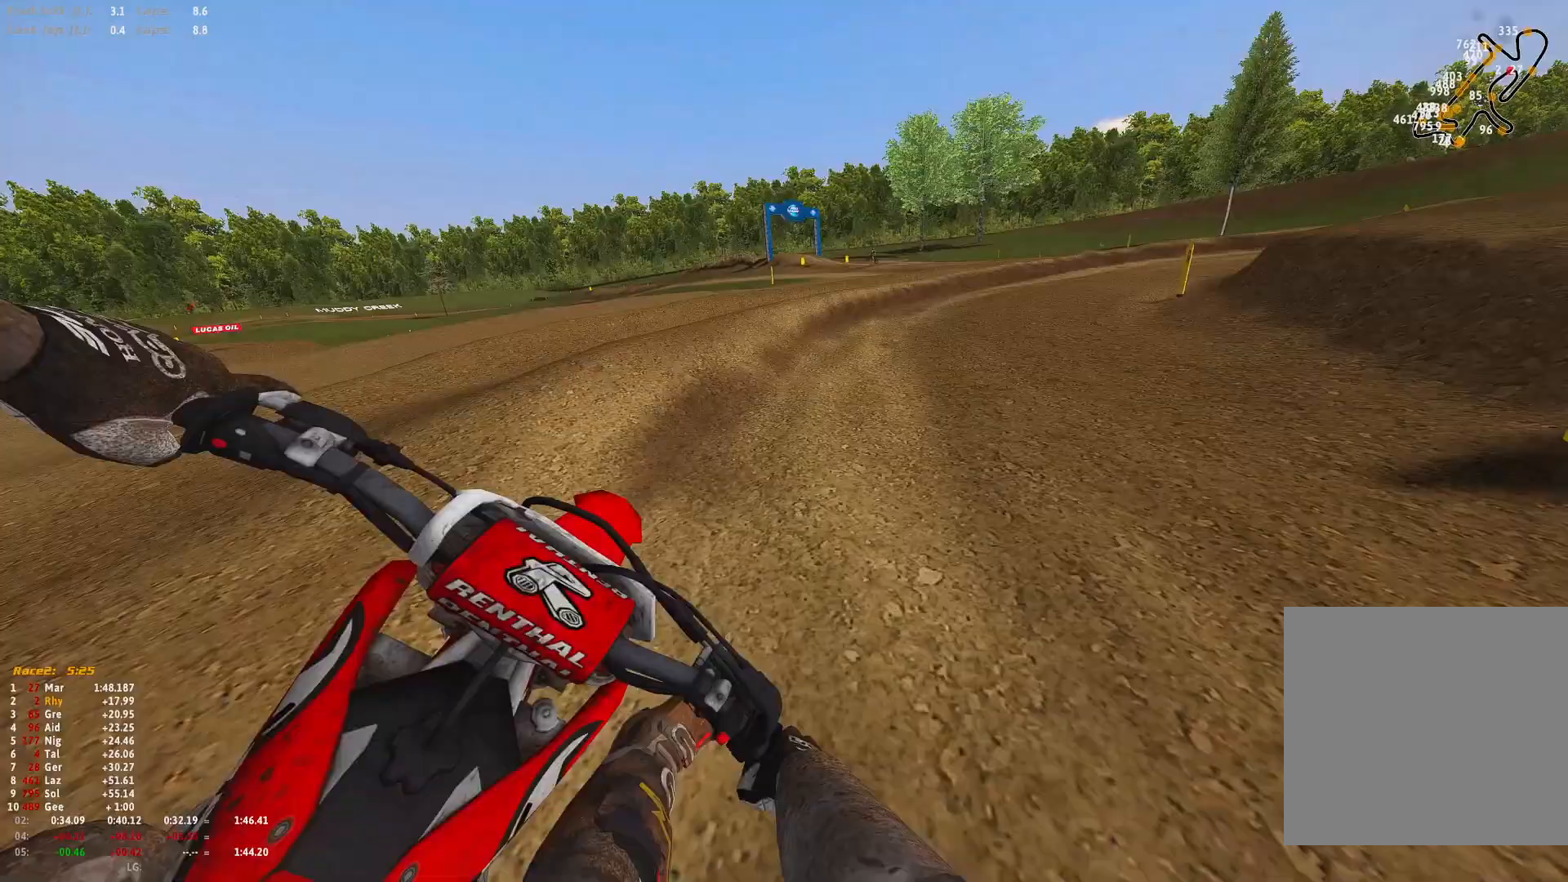
{"buttons": ["R1", "R2"], "left_stick": "right", "right_stick": "down", "events": [[67, "R2", "up"], [500, "R2", "down"]]}
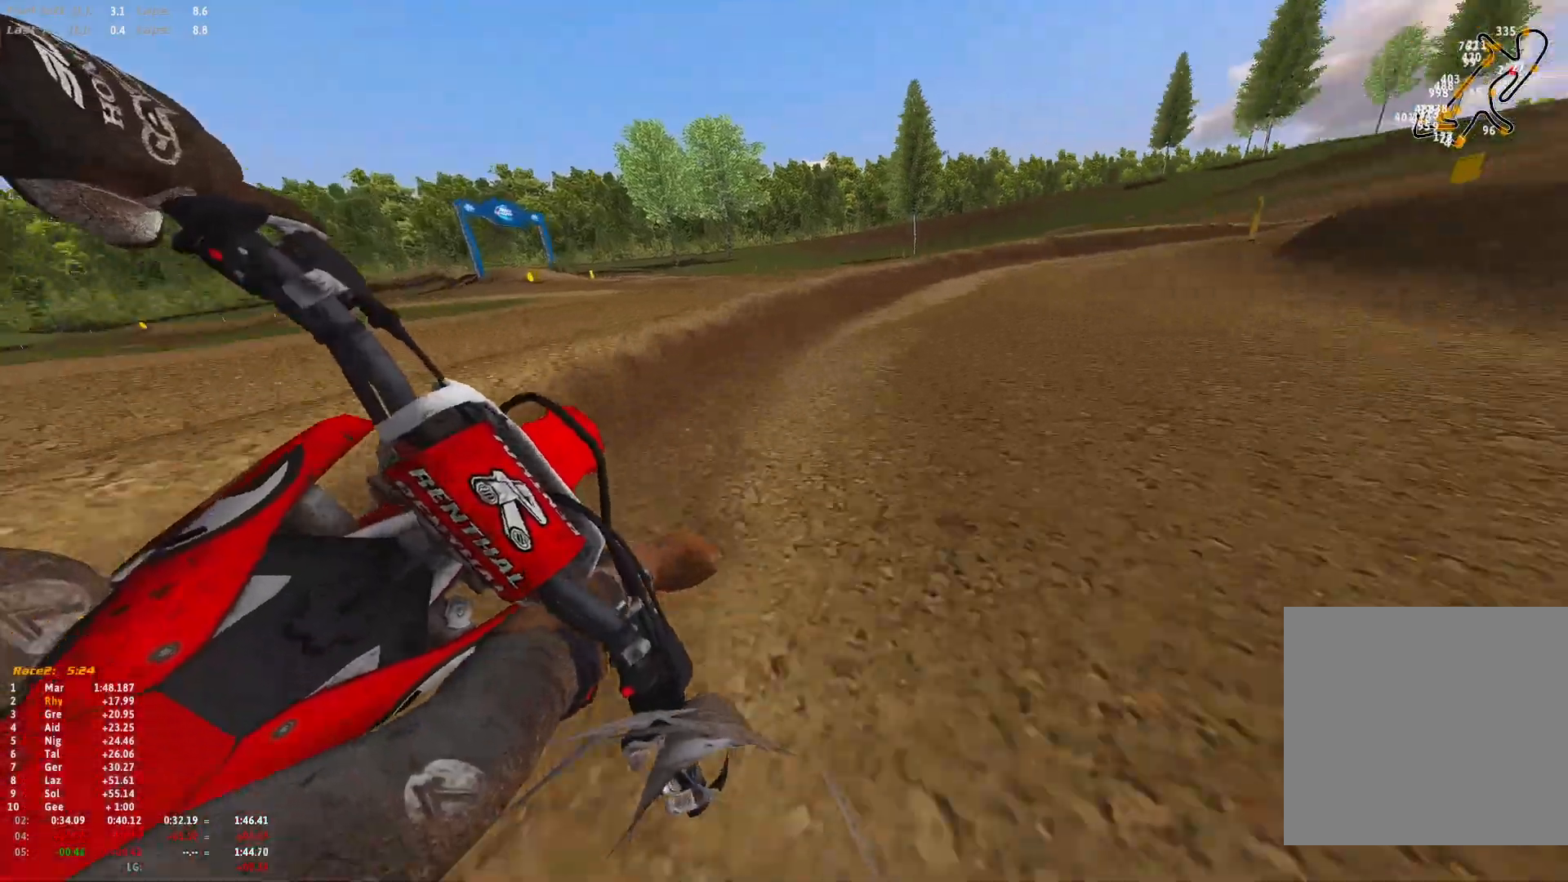
{"buttons": ["R1", "R2"], "left_stick": "right", "right_stick": "down", "events": []}
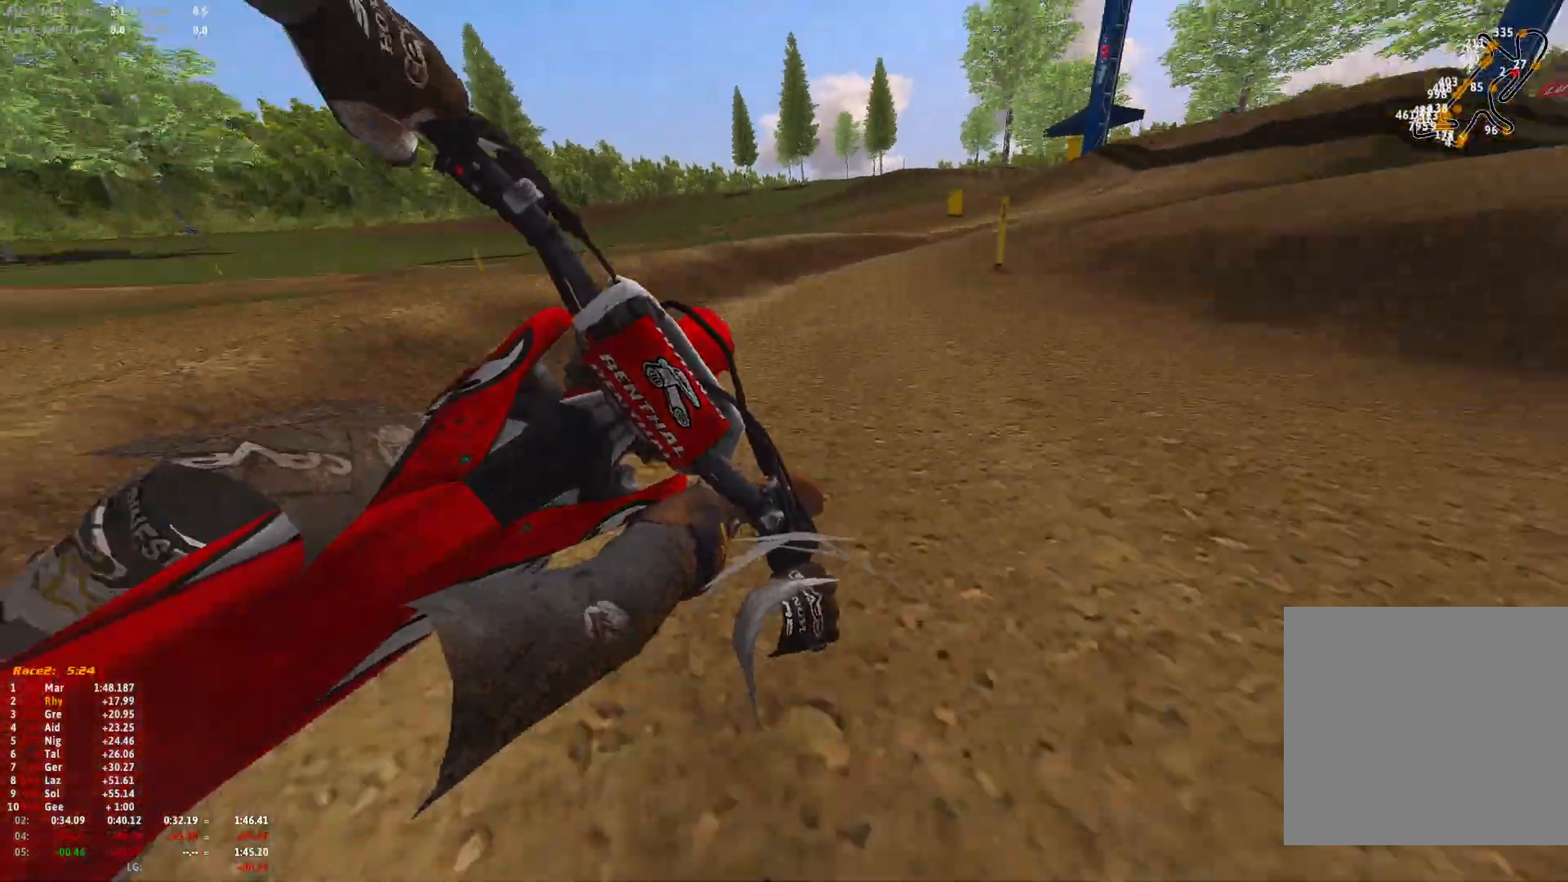
{"buttons": ["R1", "R2"], "left_stick": "right", "right_stick": "down-left", "events": [[100, "right_stick", "down-left"]]}
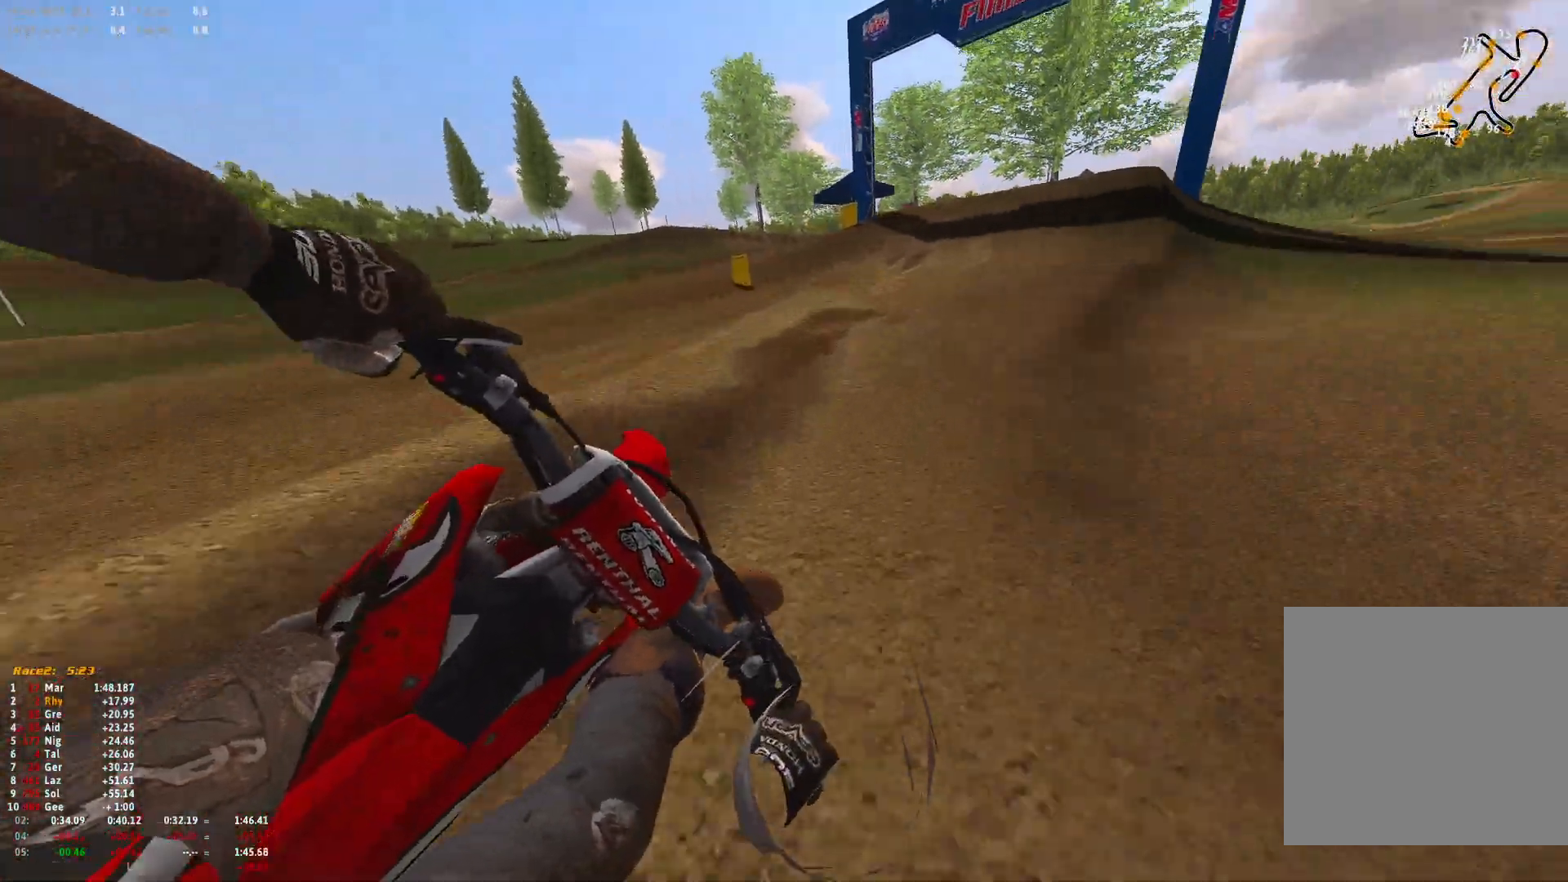
{"buttons": ["R1", "R2"], "left_stick": "right", "right_stick": "down", "events": [[333, "right_stick", "down"]]}
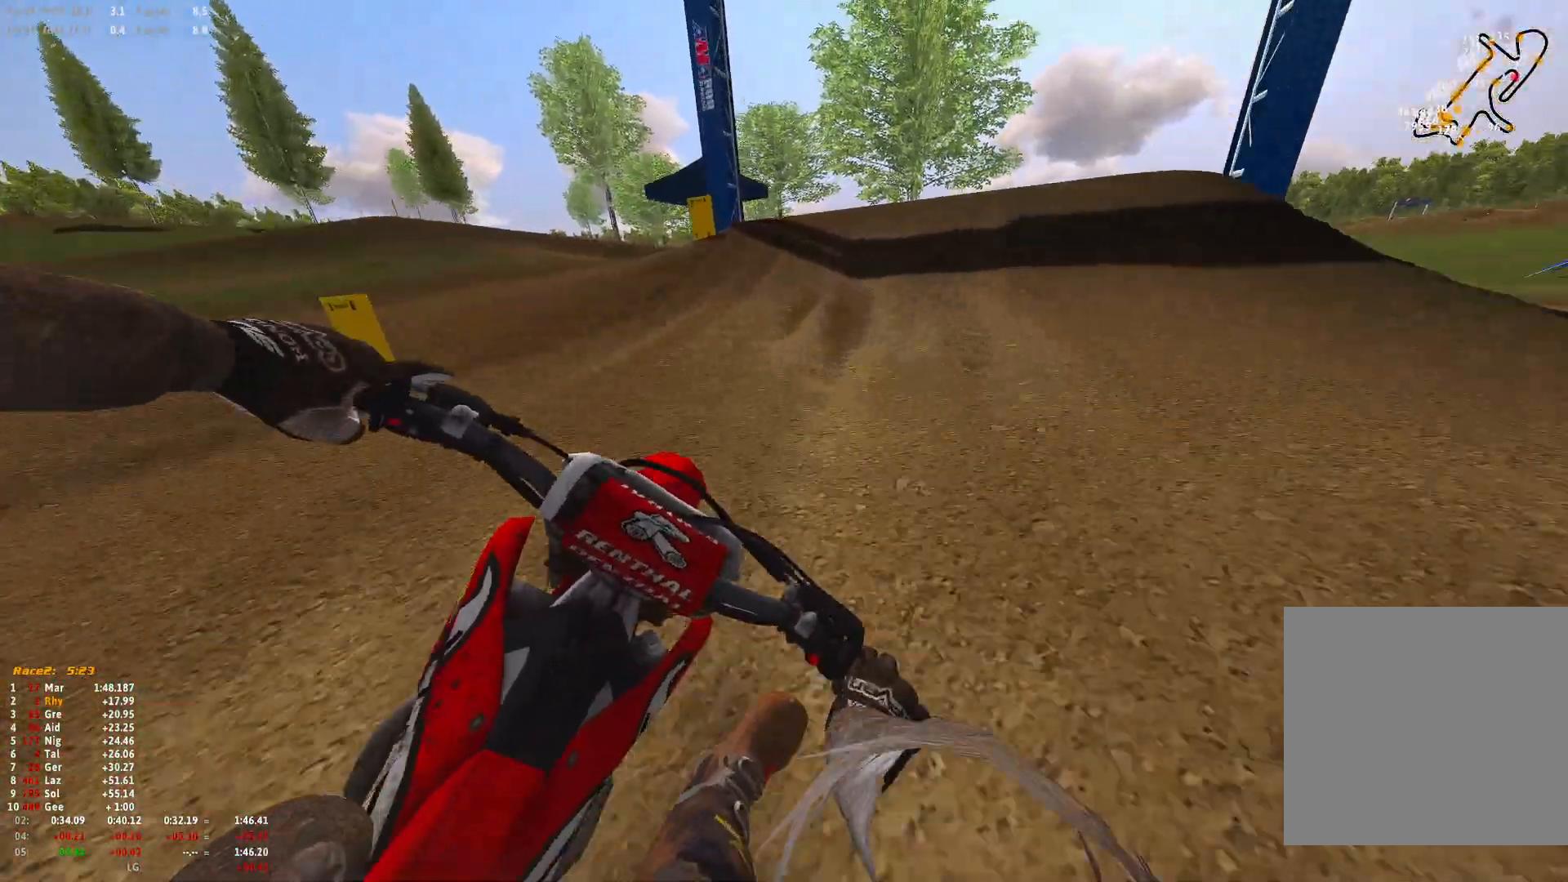
{"buttons": ["R1"], "left_stick": "right", "right_stick": "center", "events": [[100, "right_stick", "center"], [367, "R2", "up"]]}
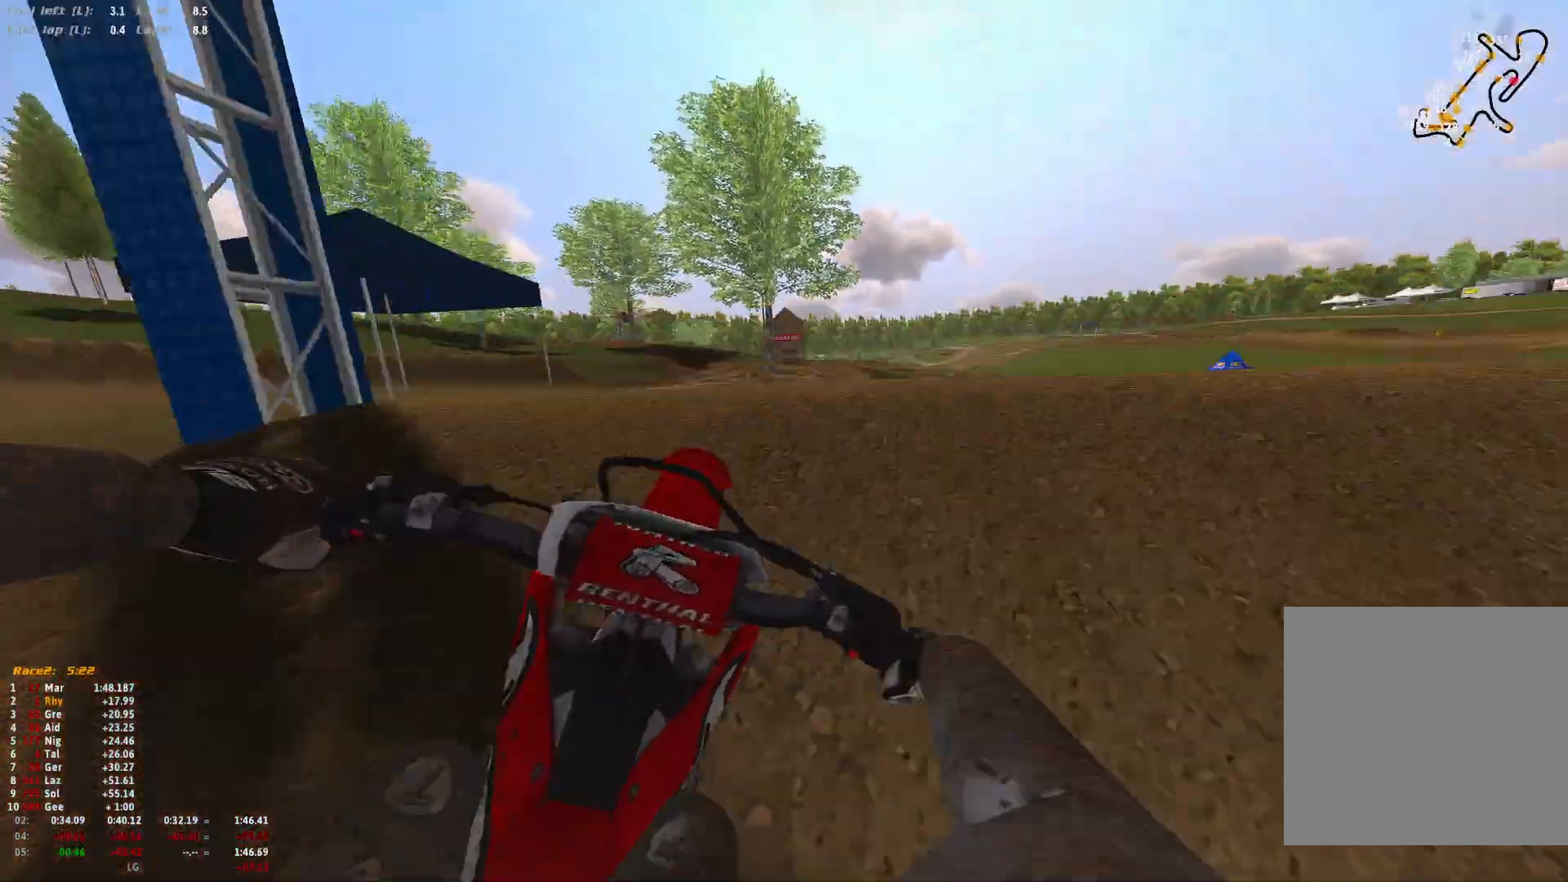
{"buttons": [], "left_stick": "right", "right_stick": "center", "events": [[67, "R1", "up"]]}
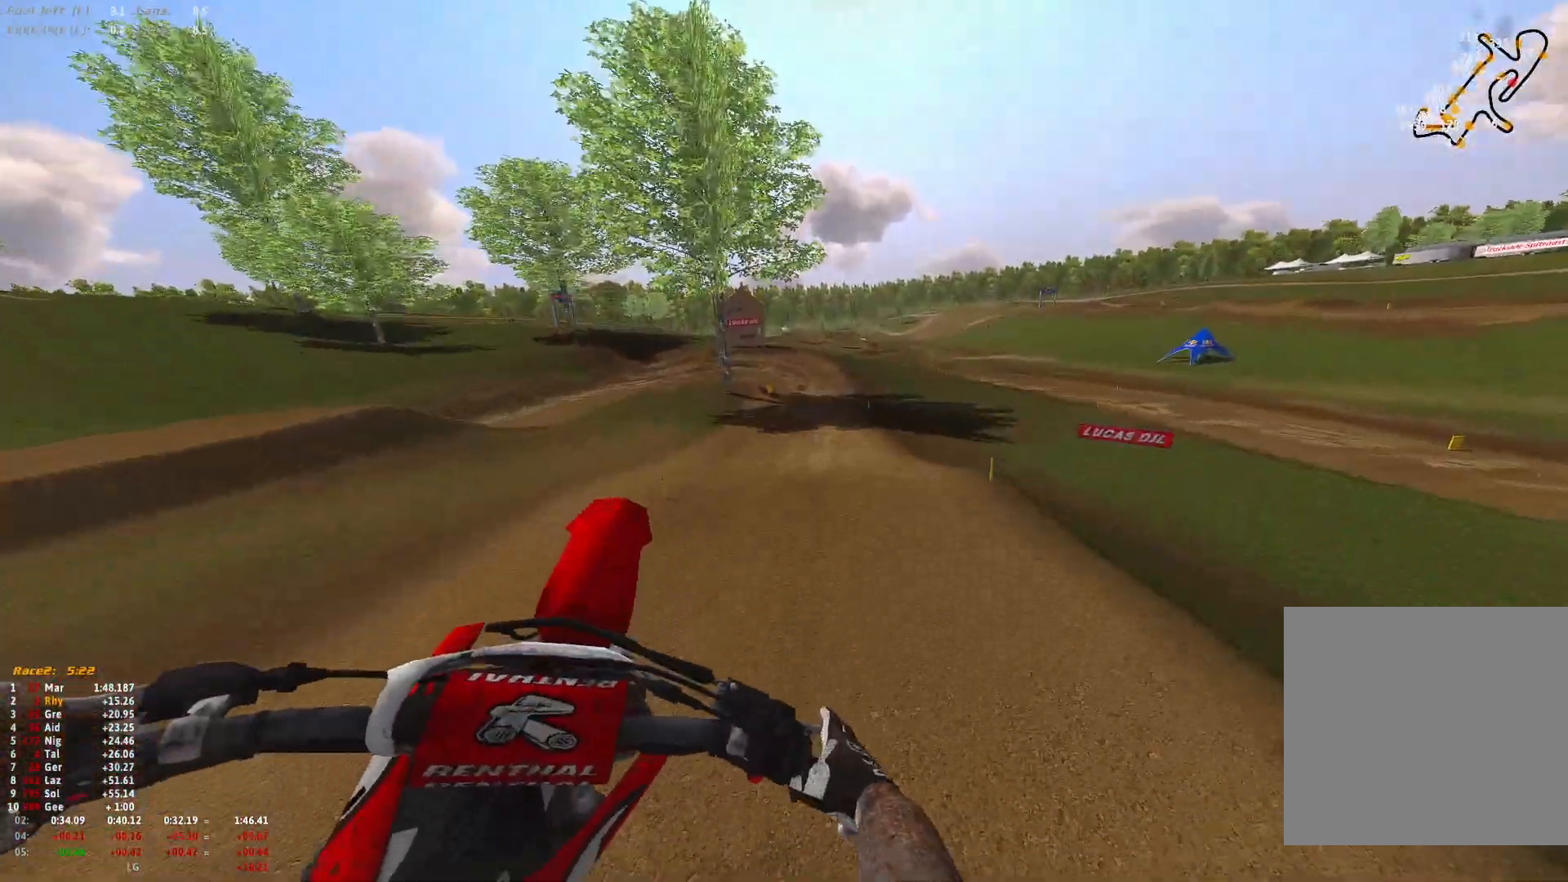
{"buttons": [], "left_stick": "up-left", "right_stick": "center", "events": [[200, "left_stick", "center"], [400, "left_stick", "up-left"]]}
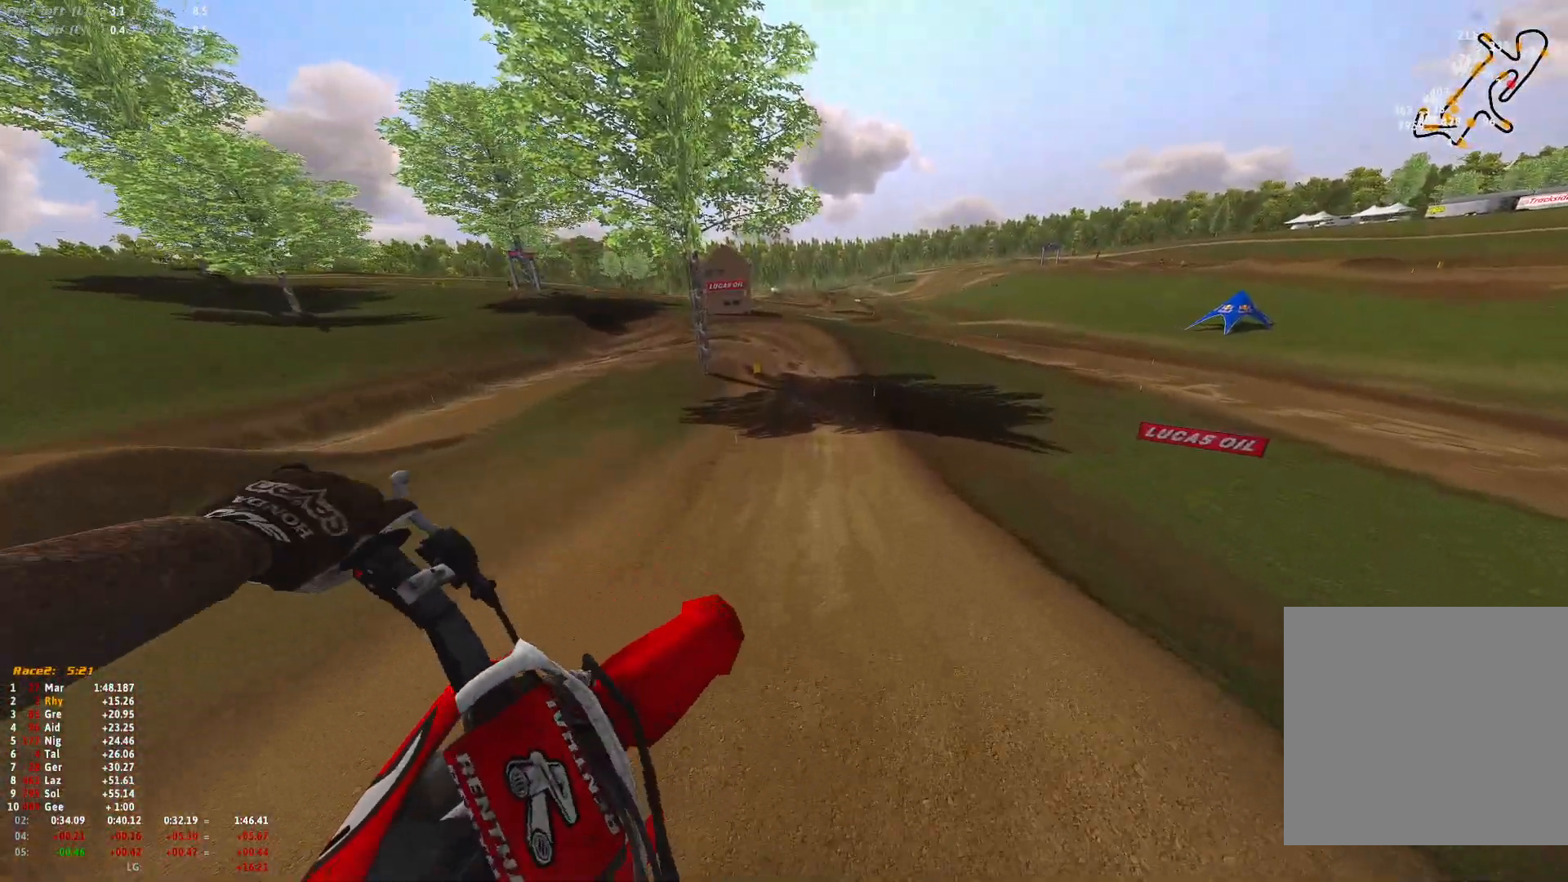
{"buttons": ["R2"], "left_stick": "up-left", "right_stick": "up", "events": [[167, "R2", "down"], [433, "right_stick", "up"]]}
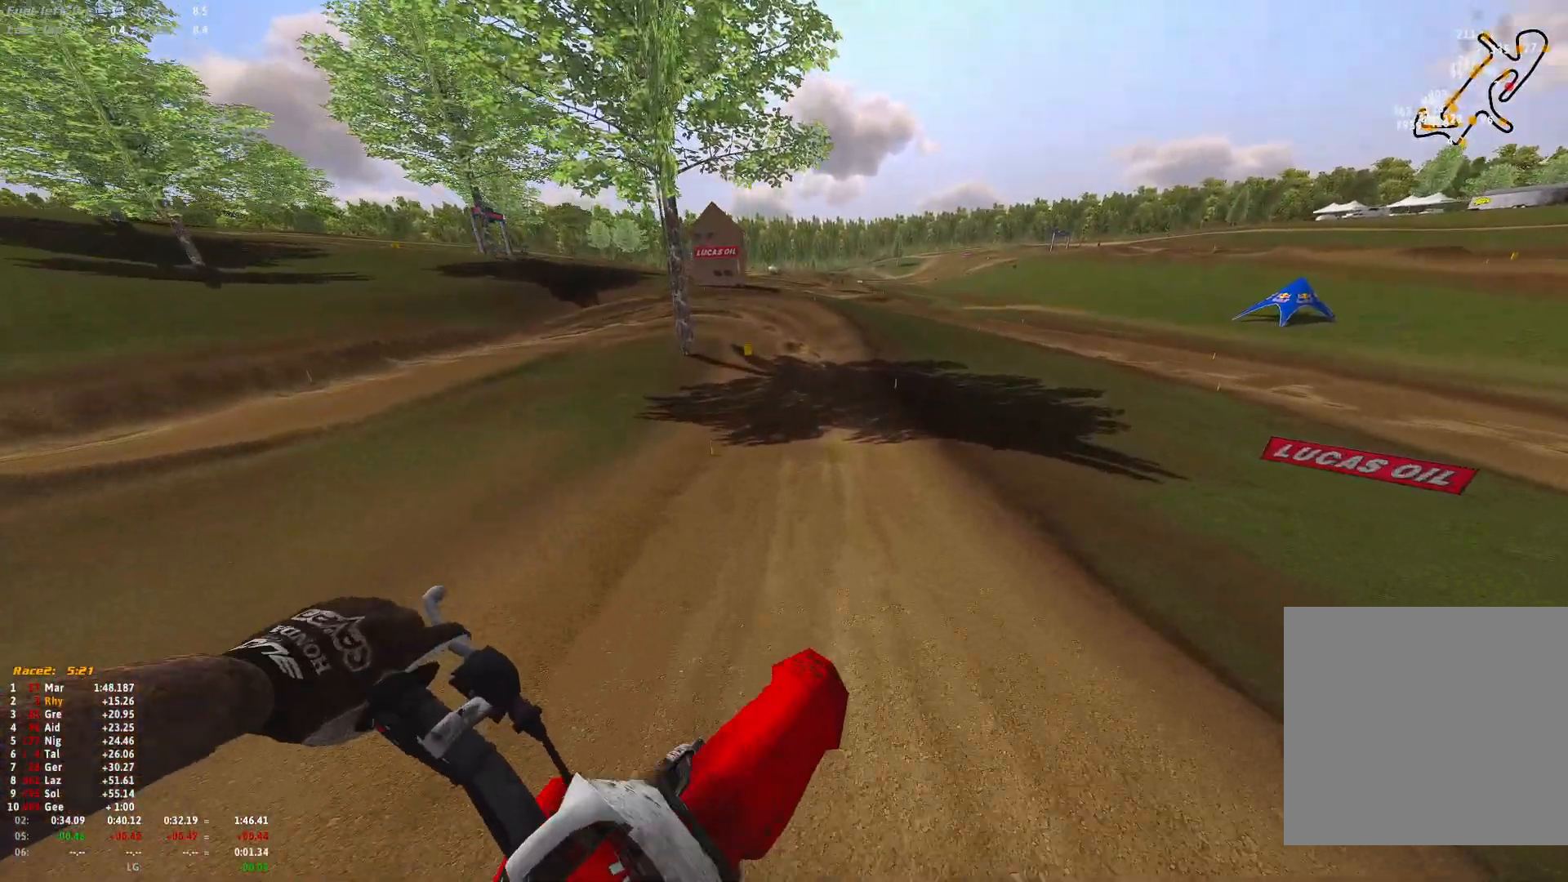
{"buttons": ["R2"], "left_stick": "center", "right_stick": "up", "events": [[167, "left_stick", "center"], [300, "left_stick", "up-left"], [400, "left_stick", "center"]]}
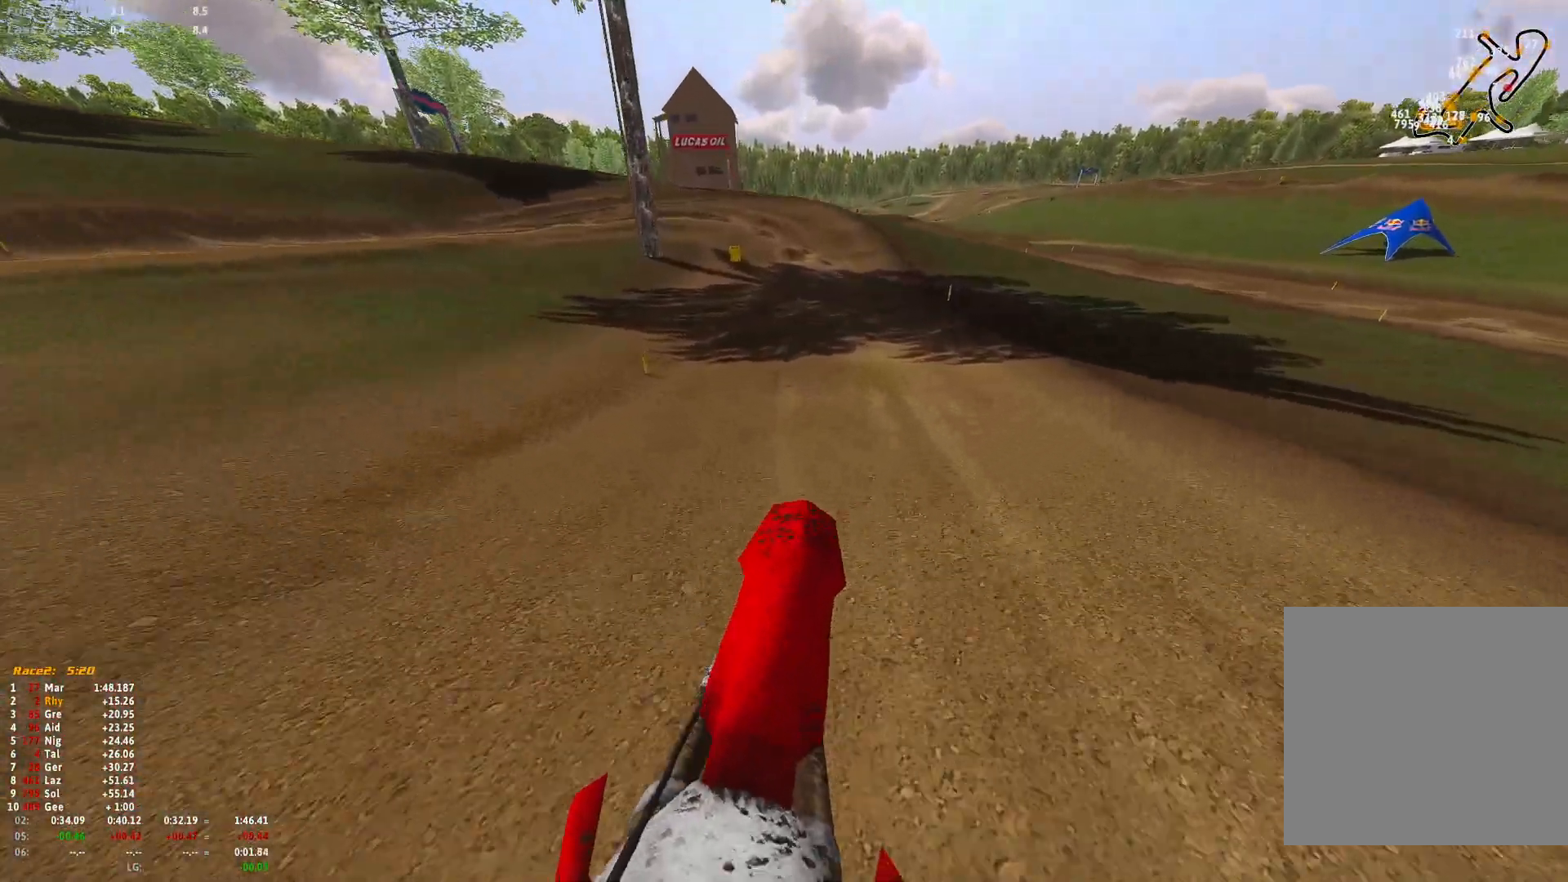
{"buttons": ["R1", "R2"], "left_stick": "center", "right_stick": "up", "events": [[100, "R1", "down"]]}
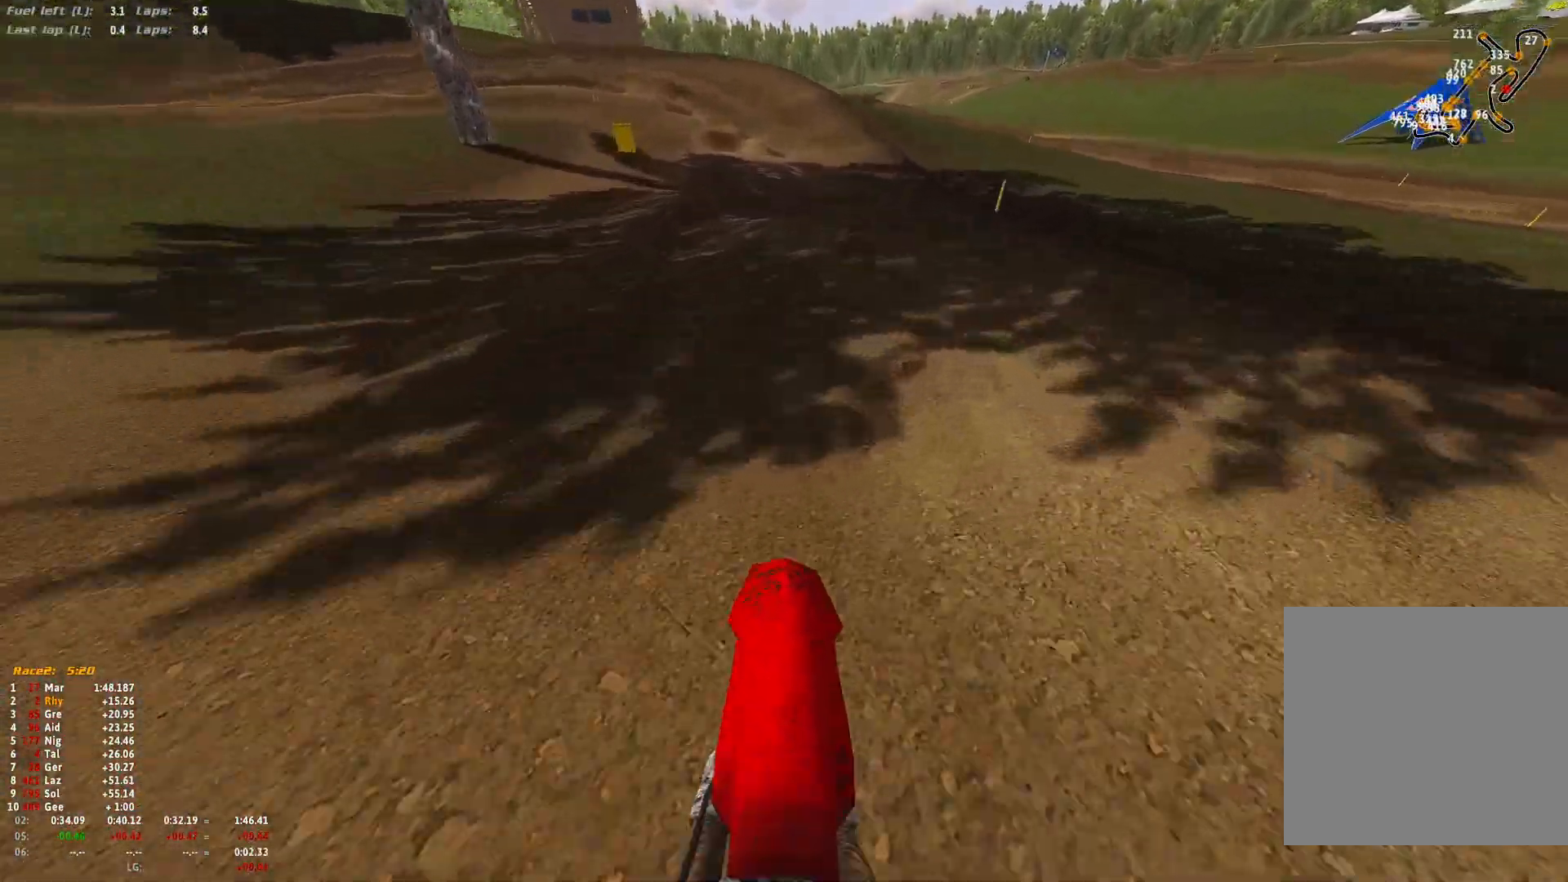
{"buttons": ["R1", "R2"], "left_stick": "up-left", "right_stick": "center", "events": [[133, "right_stick", "center"], [167, "left_stick", "up-left"]]}
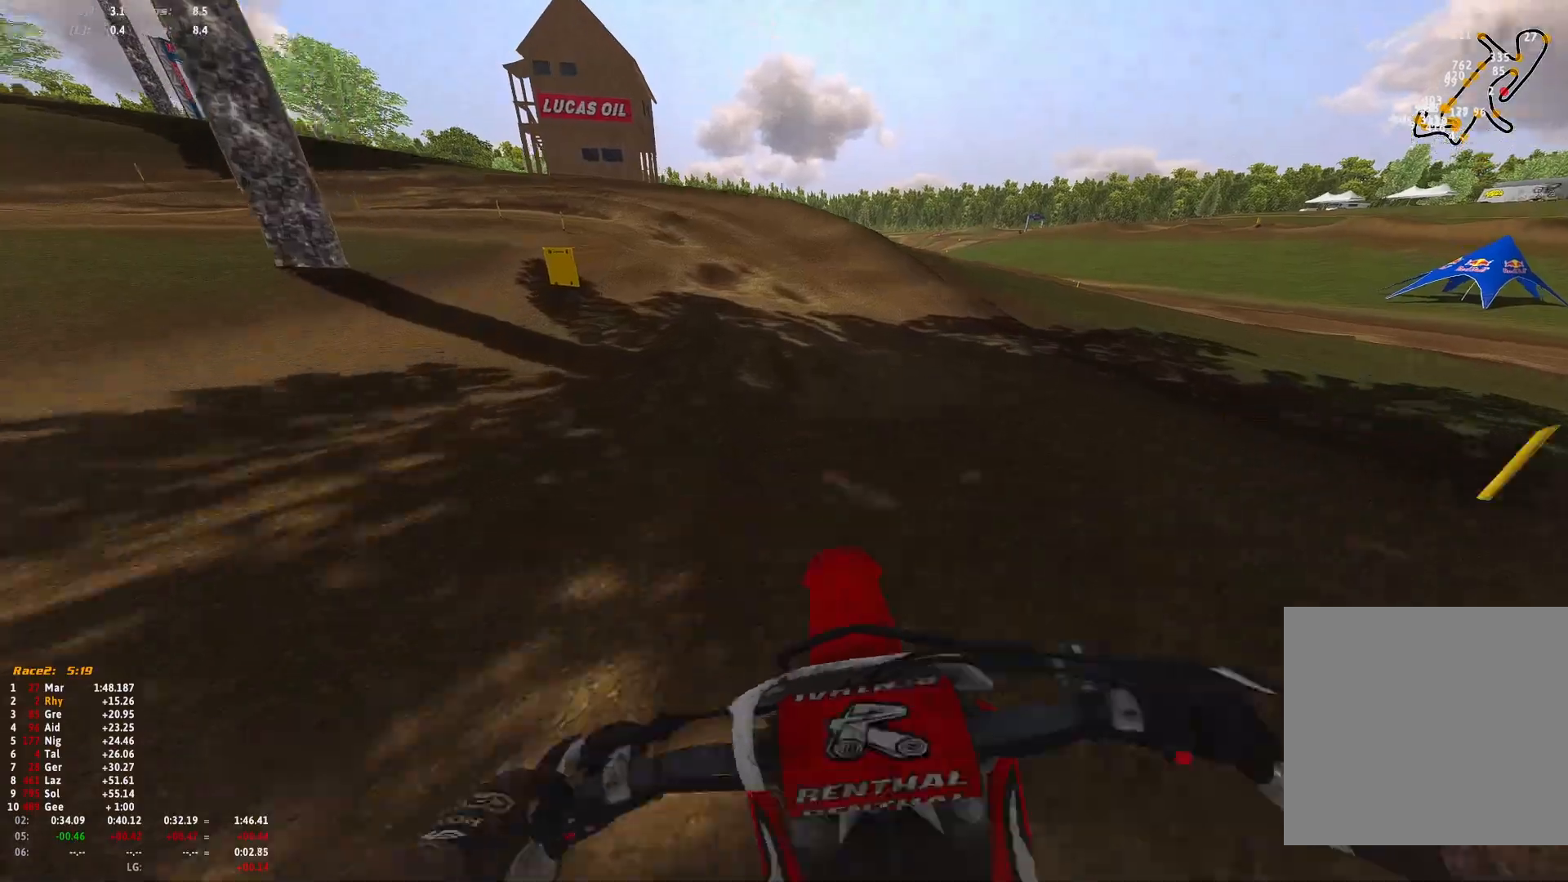
{"buttons": ["R1"], "left_stick": "up-left", "right_stick": "down", "events": [[133, "right_stick", "down"], [200, "R2", "up"]]}
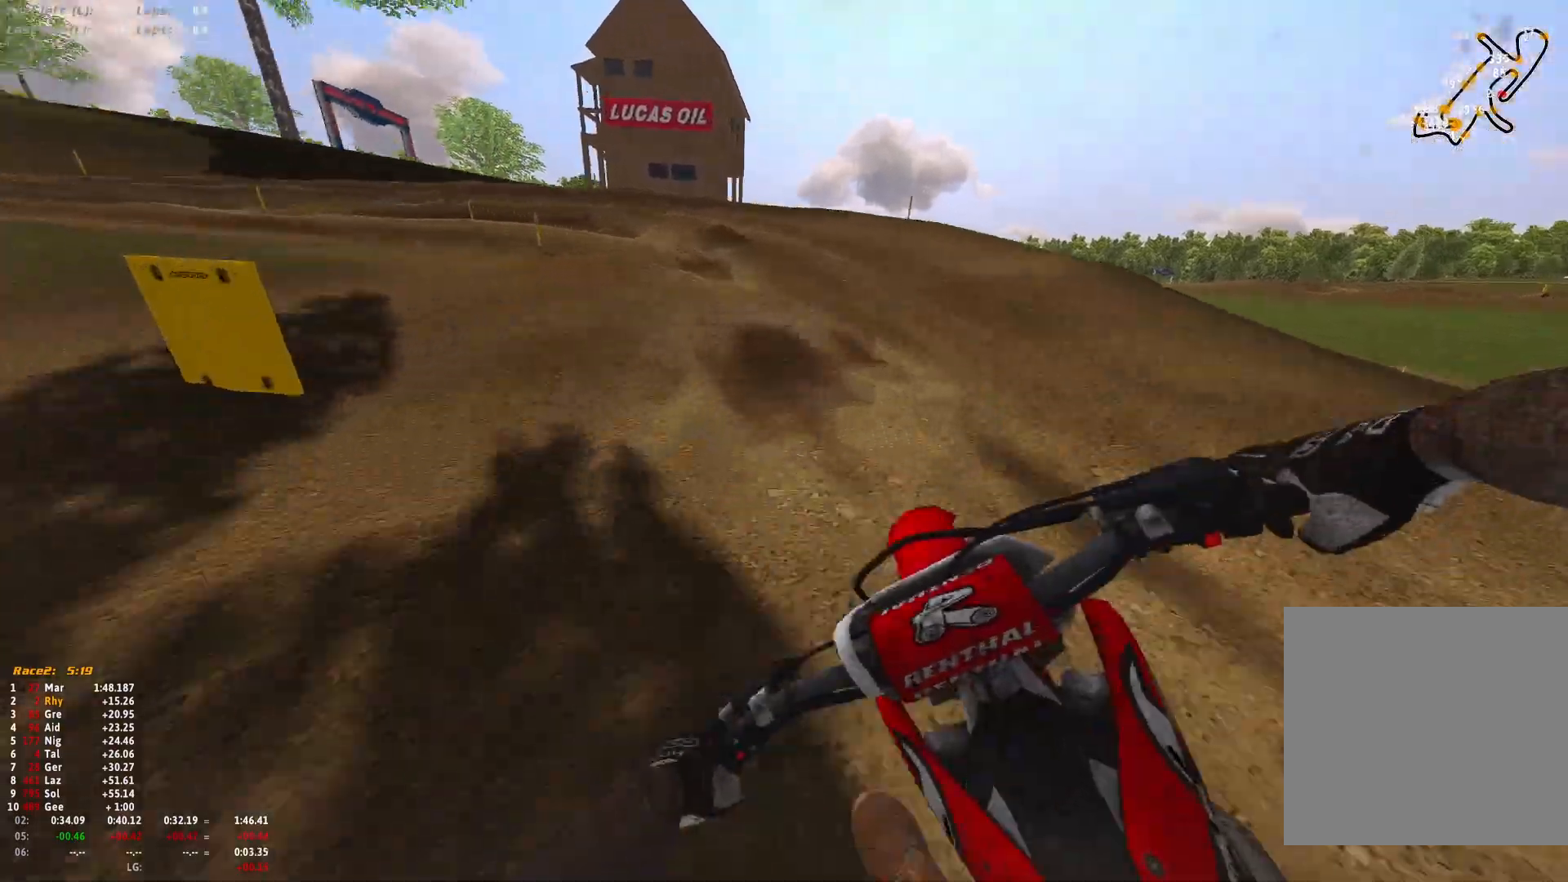
{"buttons": ["R1"], "left_stick": "up-left", "right_stick": "down", "events": [[133, "R2", "down"], [233, "R2", "up"]]}
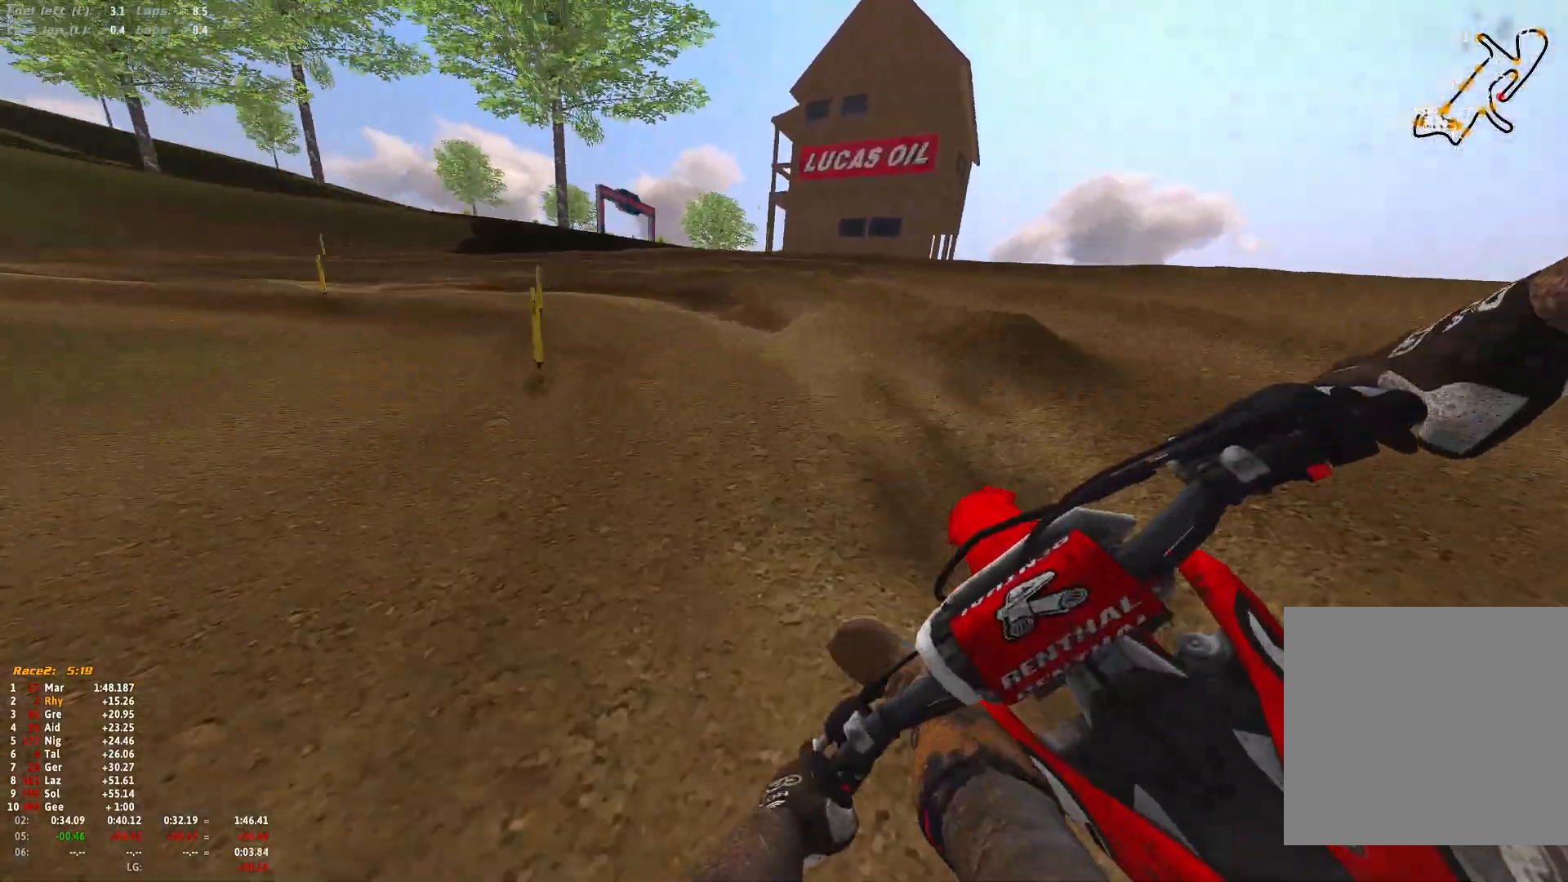
{"buttons": ["R1"], "left_stick": "up-left", "right_stick": "down", "events": [[33, "R2", "down"], [133, "R2", "up"]]}
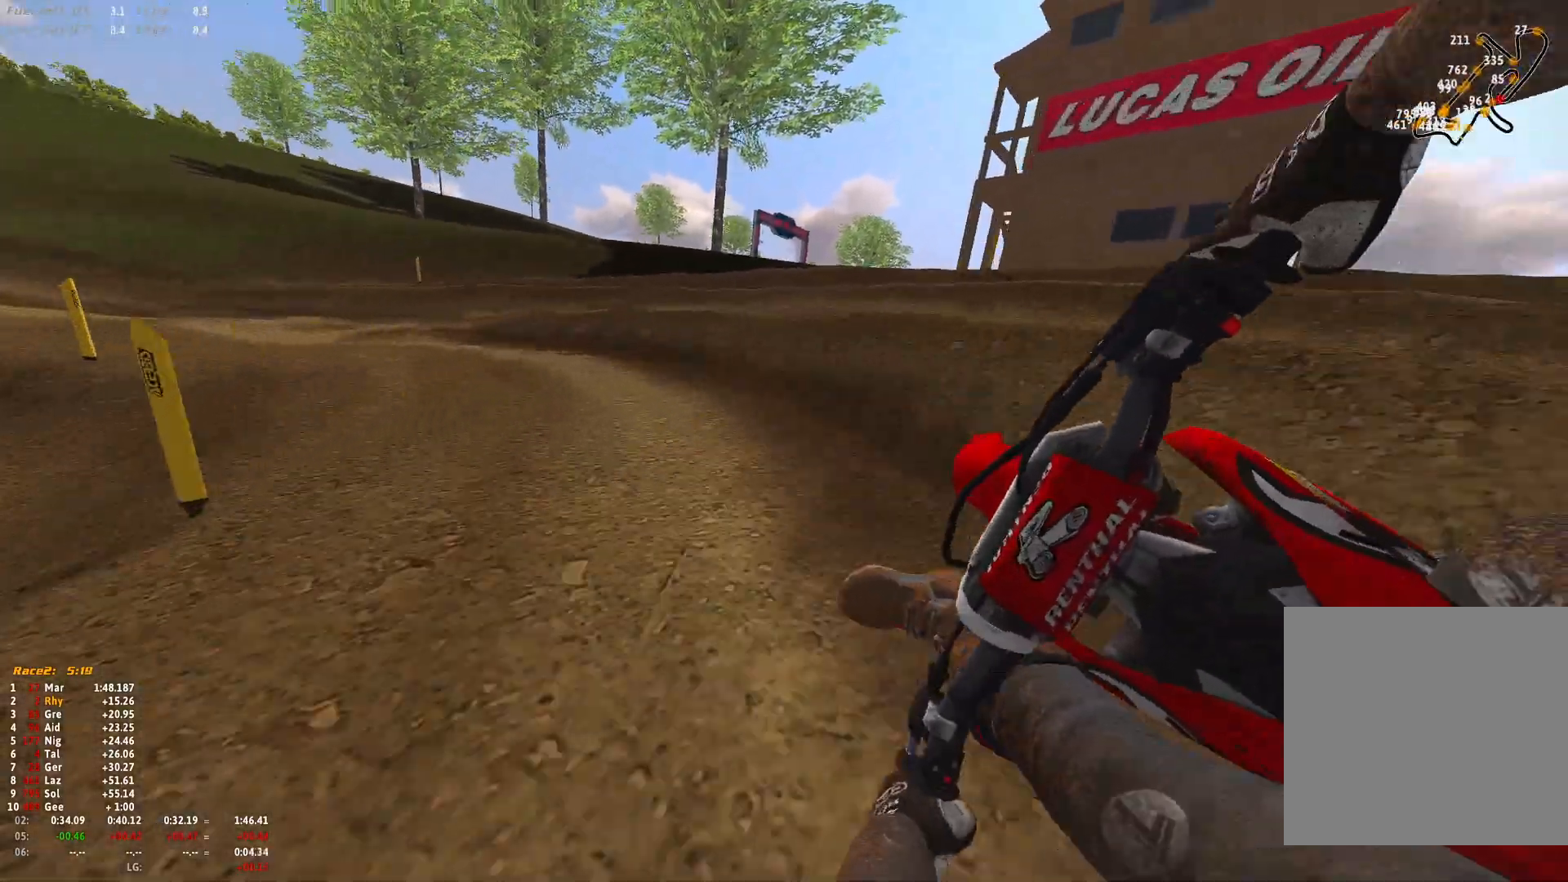
{"buttons": ["R1", "R2"], "left_stick": "up-left", "right_stick": "down", "events": [[33, "R2", "down"], [167, "R2", "up"], [233, "R2", "down"]]}
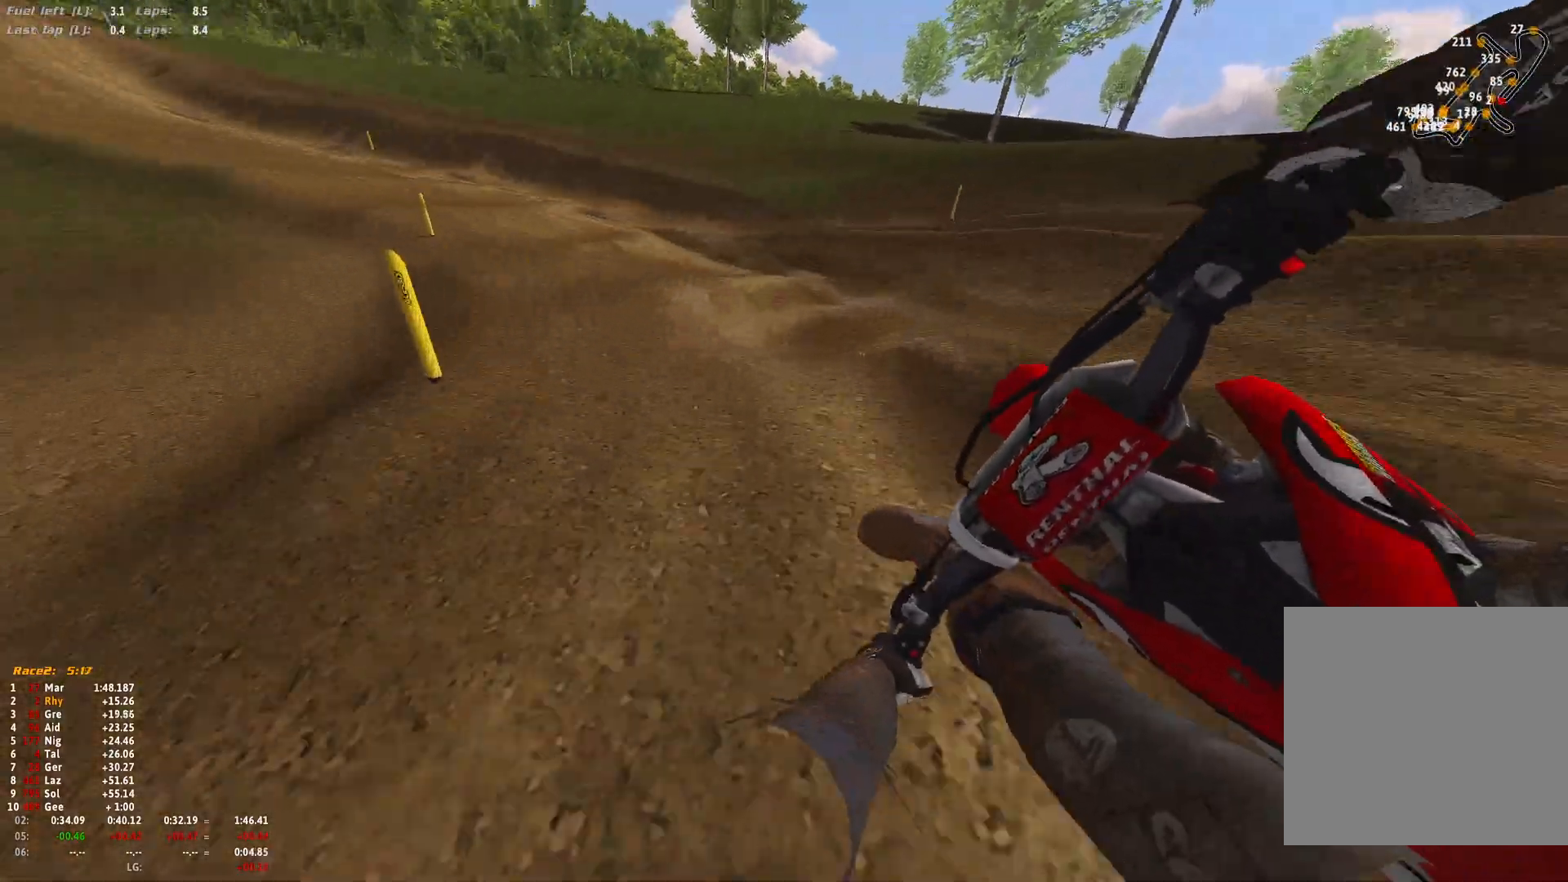
{"buttons": ["R1", "R2"], "left_stick": "up-left", "right_stick": "down", "events": [[33, "R2", "up"], [100, "R2", "down"], [200, "R2", "up"], [267, "R2", "down"]]}
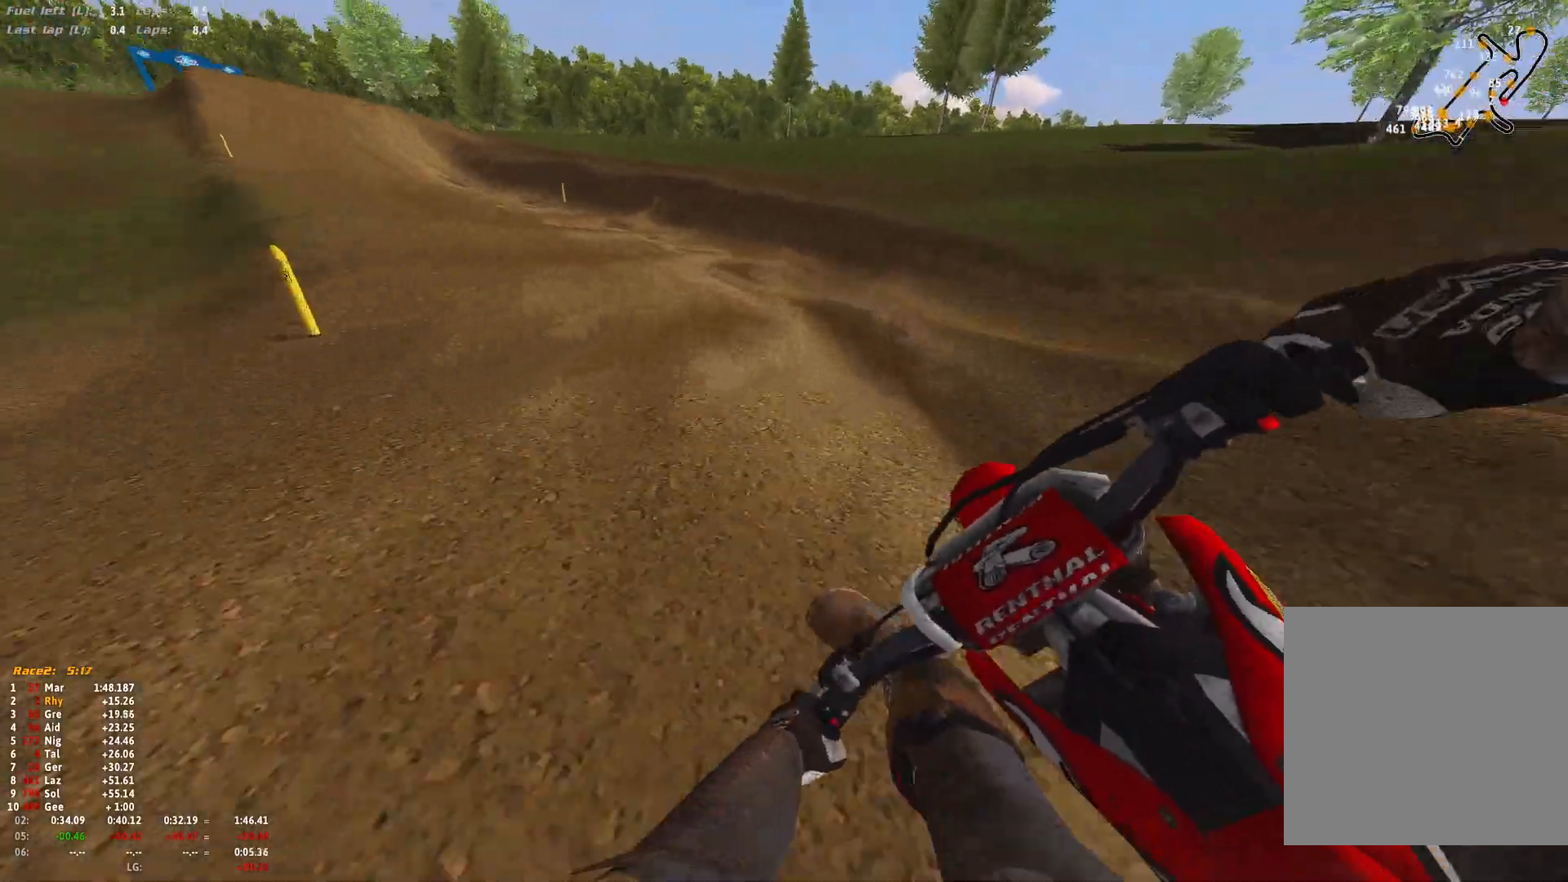
{"buttons": ["R1", "R2"], "left_stick": "up-left", "right_stick": "down", "events": [[100, "R2", "up"], [133, "R2", "down"]]}
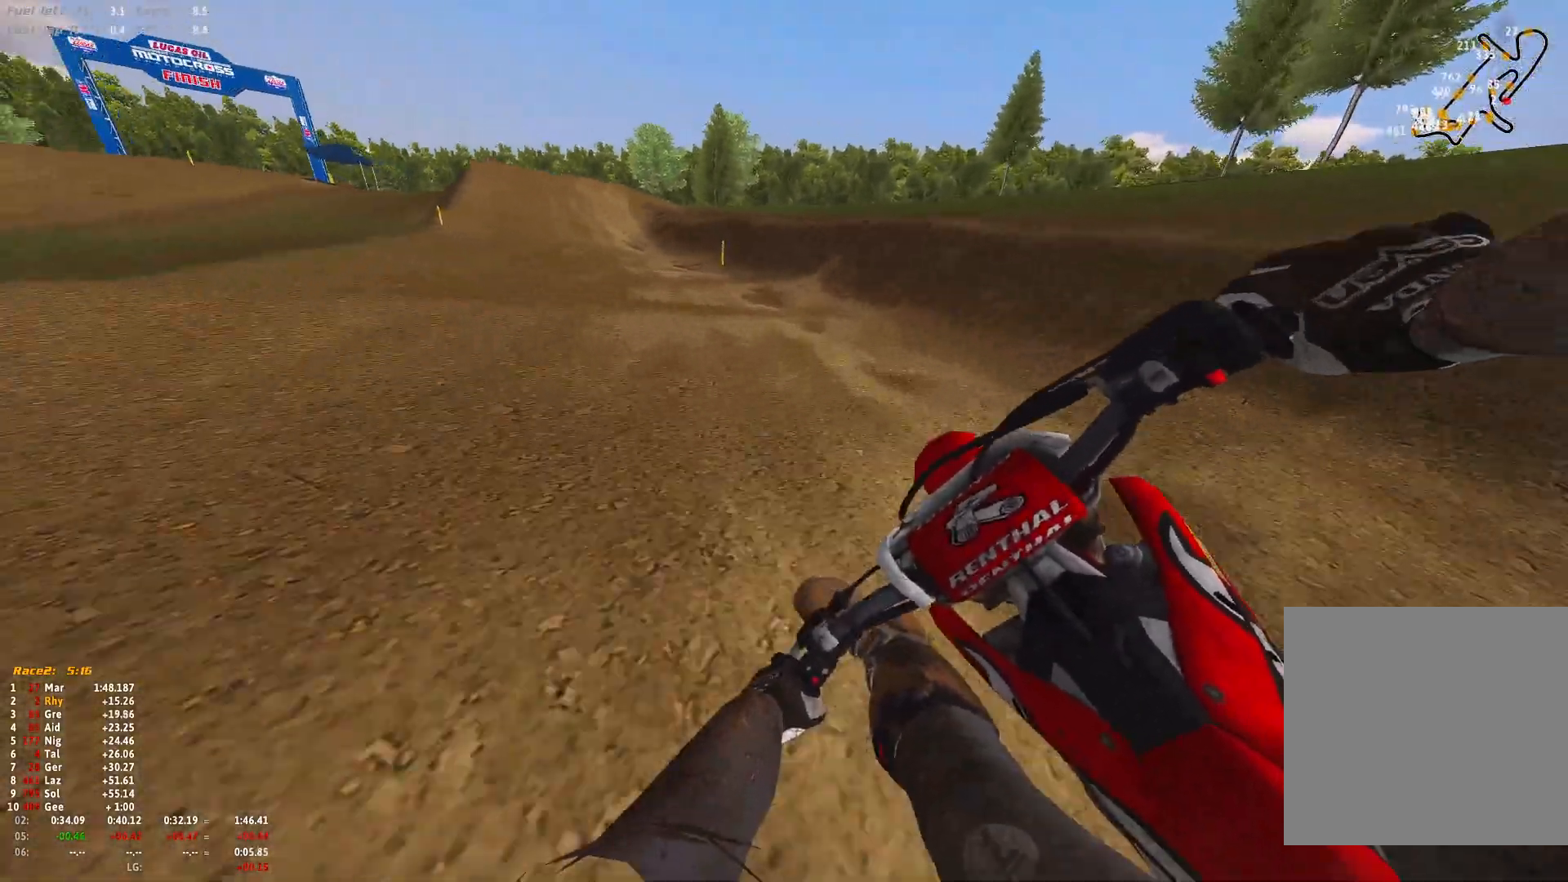
{"buttons": ["R1", "R2"], "left_stick": "up-left", "right_stick": "down", "events": []}